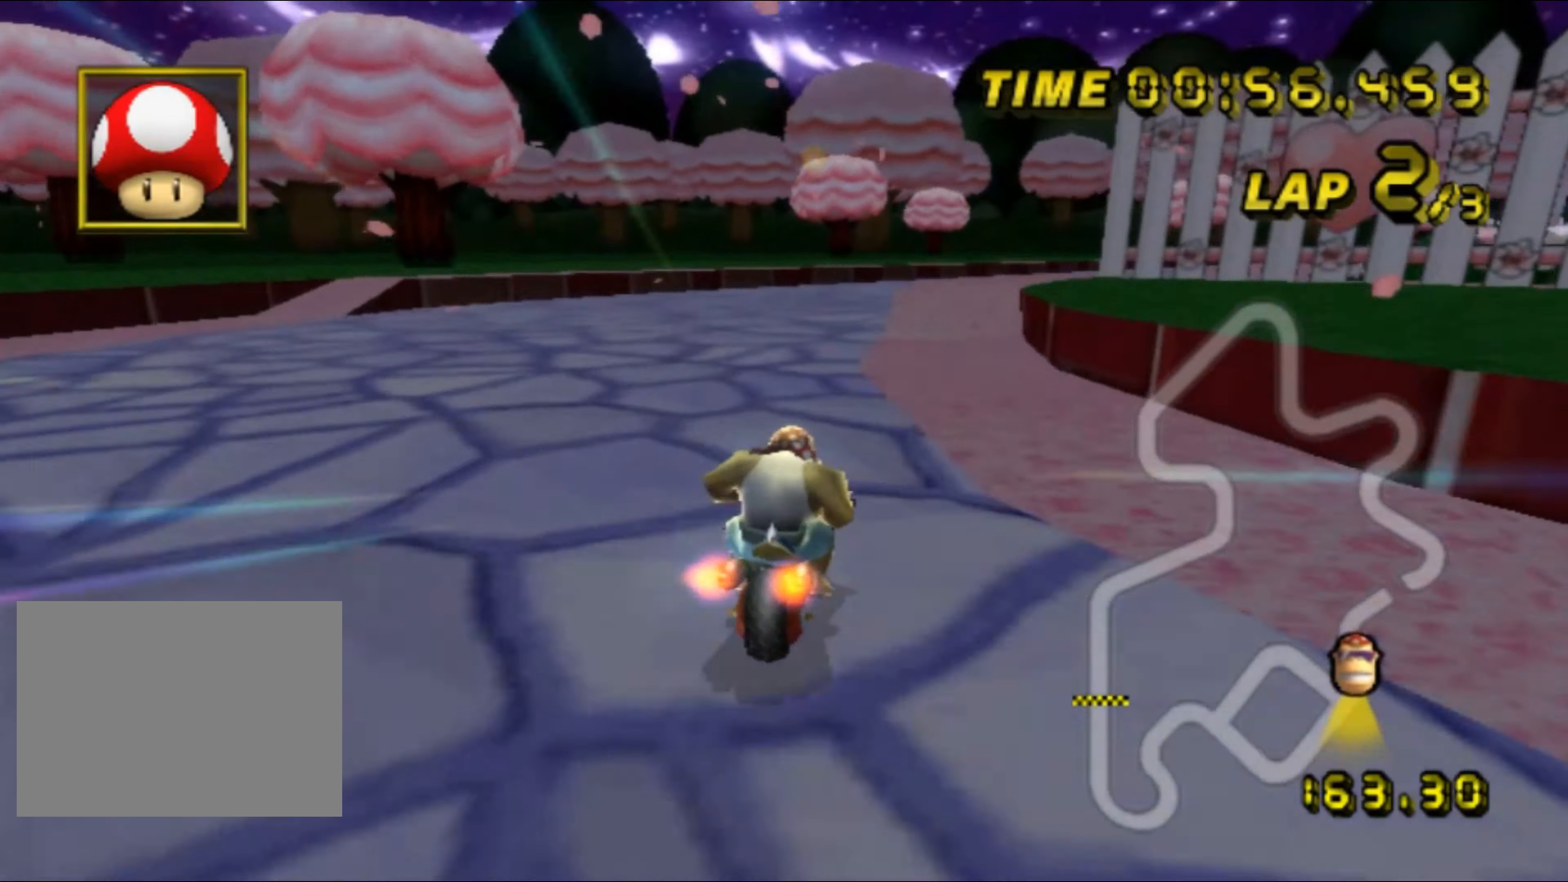
Gameplay with a controller (Nintendo layout); each line is a JSON object with the inputs held at the frame after it. "events" lists button and stick changes between this image and that frame as [ms after this image, input, new state], when the widget could be followed in between. Not read: L3 R3.
{"buttons": ["A", "R1"], "left_stick": "up-right", "events": [[334, "left_stick", "up-right"]]}
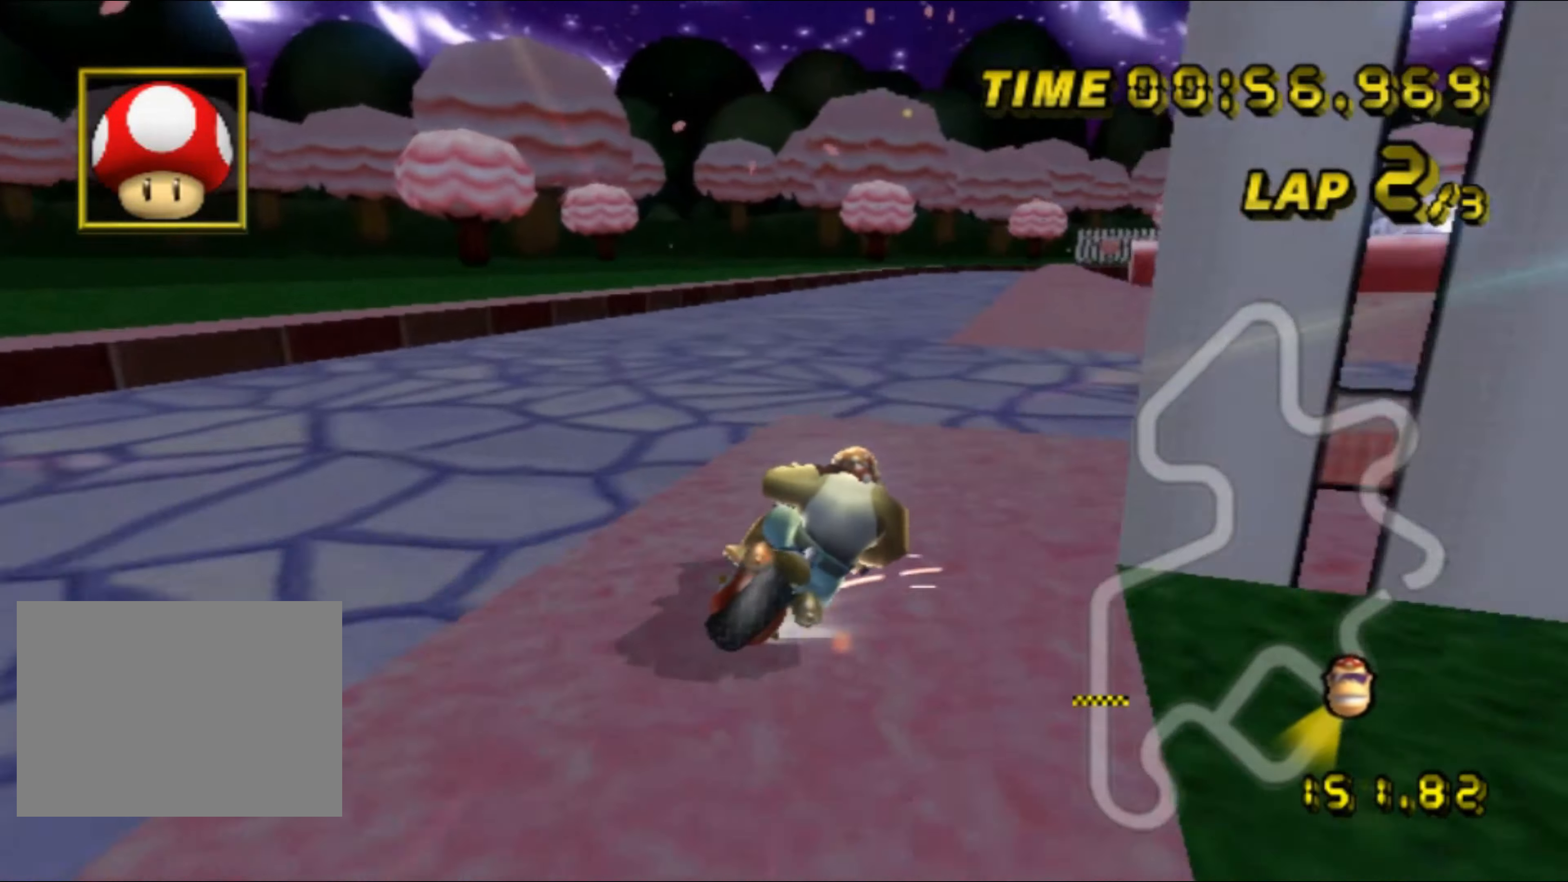
{"buttons": ["A", "R1"], "left_stick": "up-right", "events": [[184, "DPAD_UP", "down"], [200, "DPAD_UP", "up"], [234, "left_stick", "up-left"], [250, "DPAD_DOWN", "down"], [267, "DPAD_DOWN", "up"], [467, "left_stick", "up-right"]]}
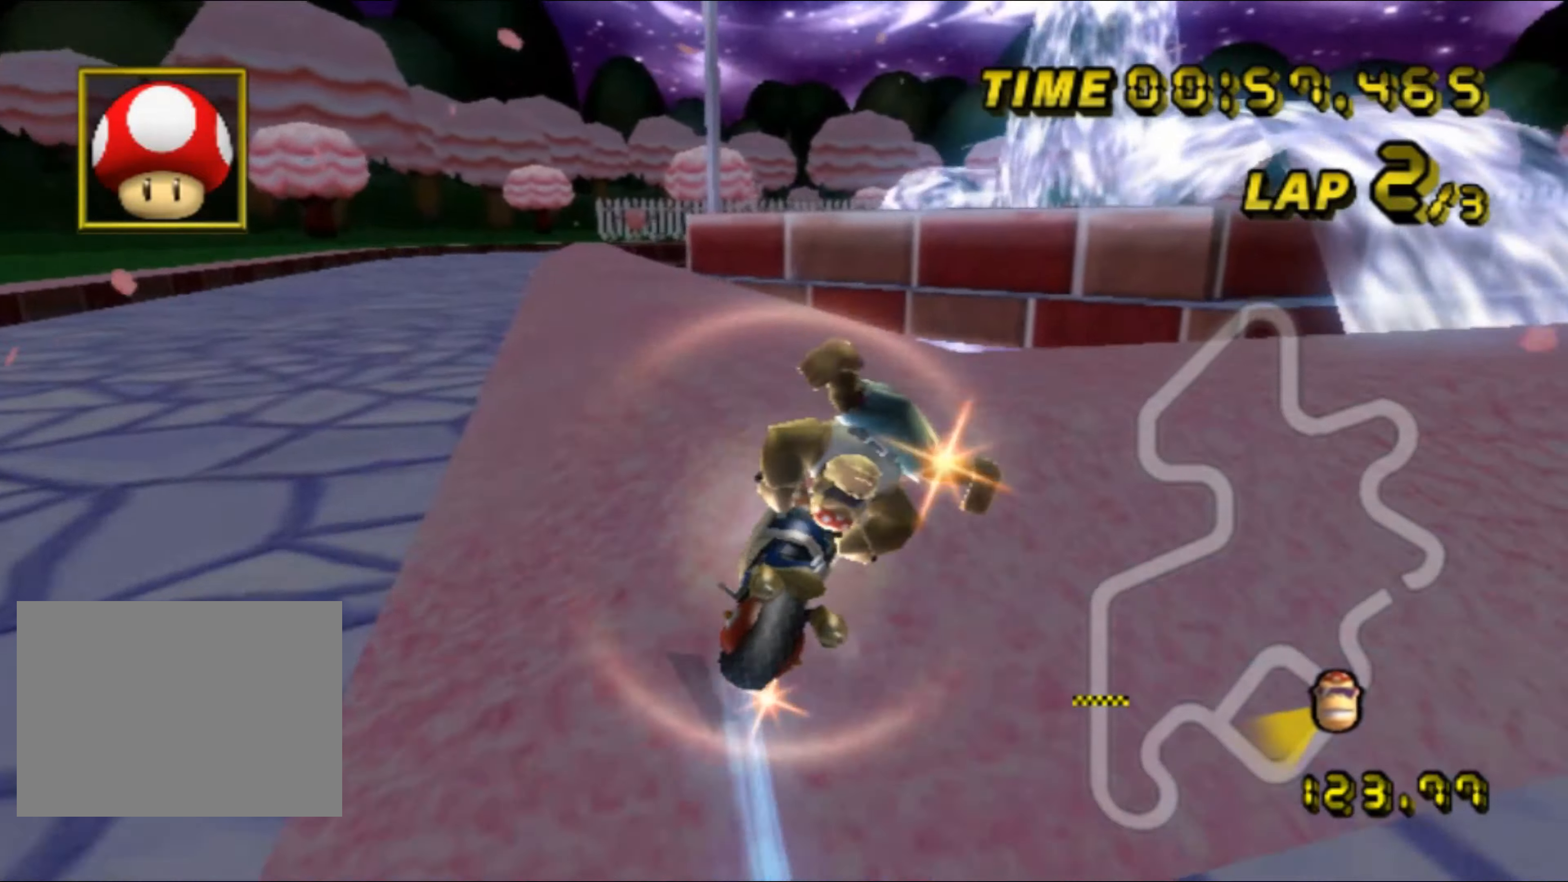
{"buttons": ["A"], "left_stick": "up", "events": [[134, "DPAD_UP", "down"], [150, "DPAD_UP", "up"], [150, "R1", "up"], [217, "DPAD_DOWN", "down"], [234, "DPAD_DOWN", "up"], [284, "DPAD_LEFT", "down"], [300, "DPAD_LEFT", "up"], [300, "left_stick", "up"]]}
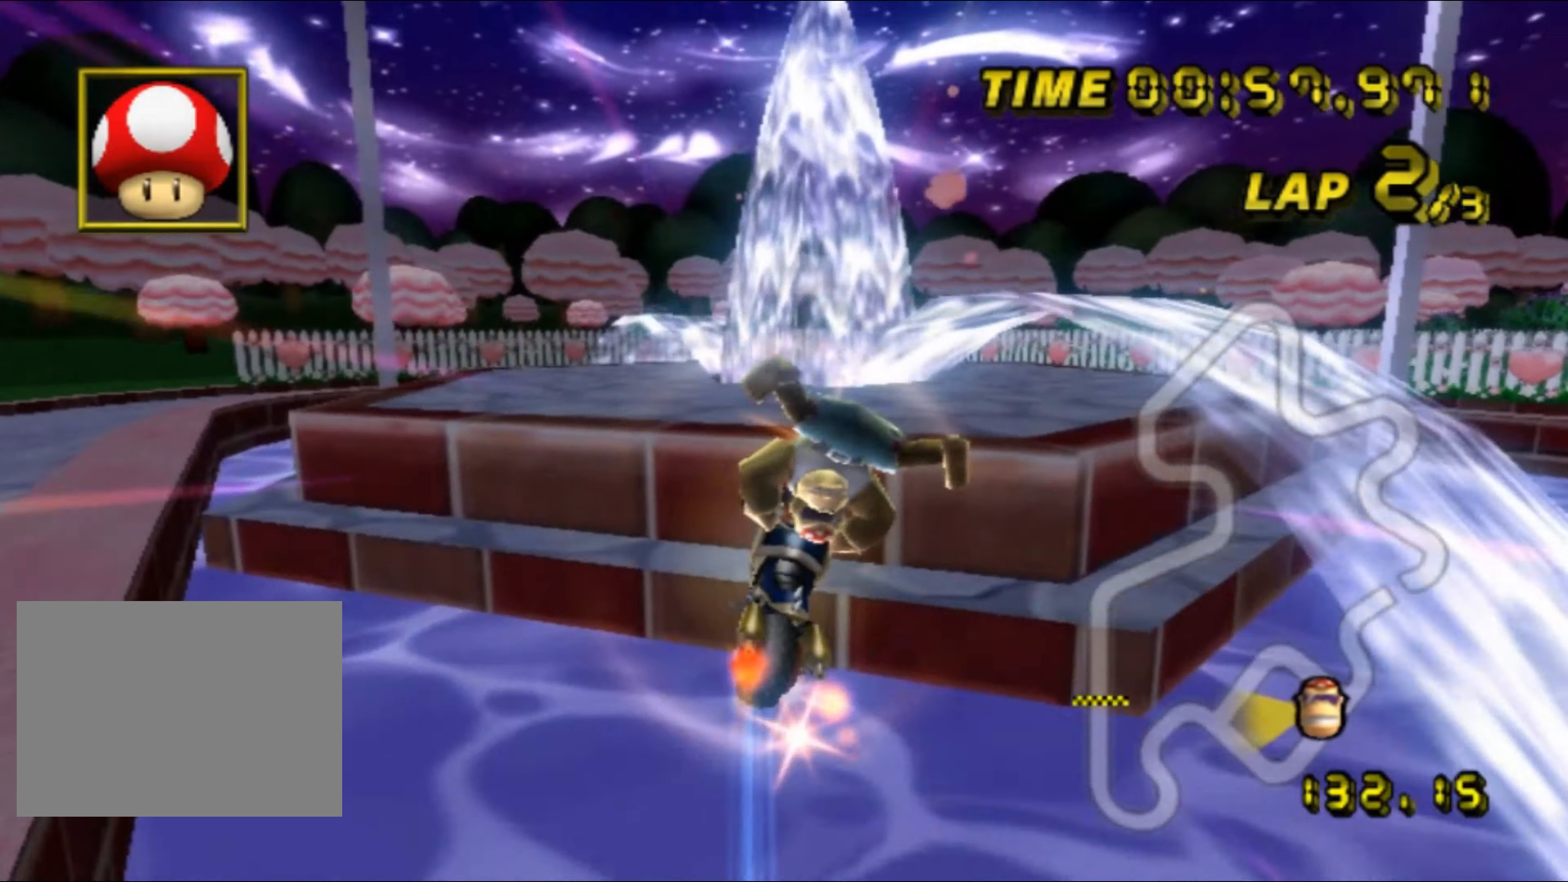
{"buttons": ["A", "R1"], "left_stick": "right", "events": [[17, "left_stick", "center"], [350, "R1", "down"], [500, "left_stick", "right"]]}
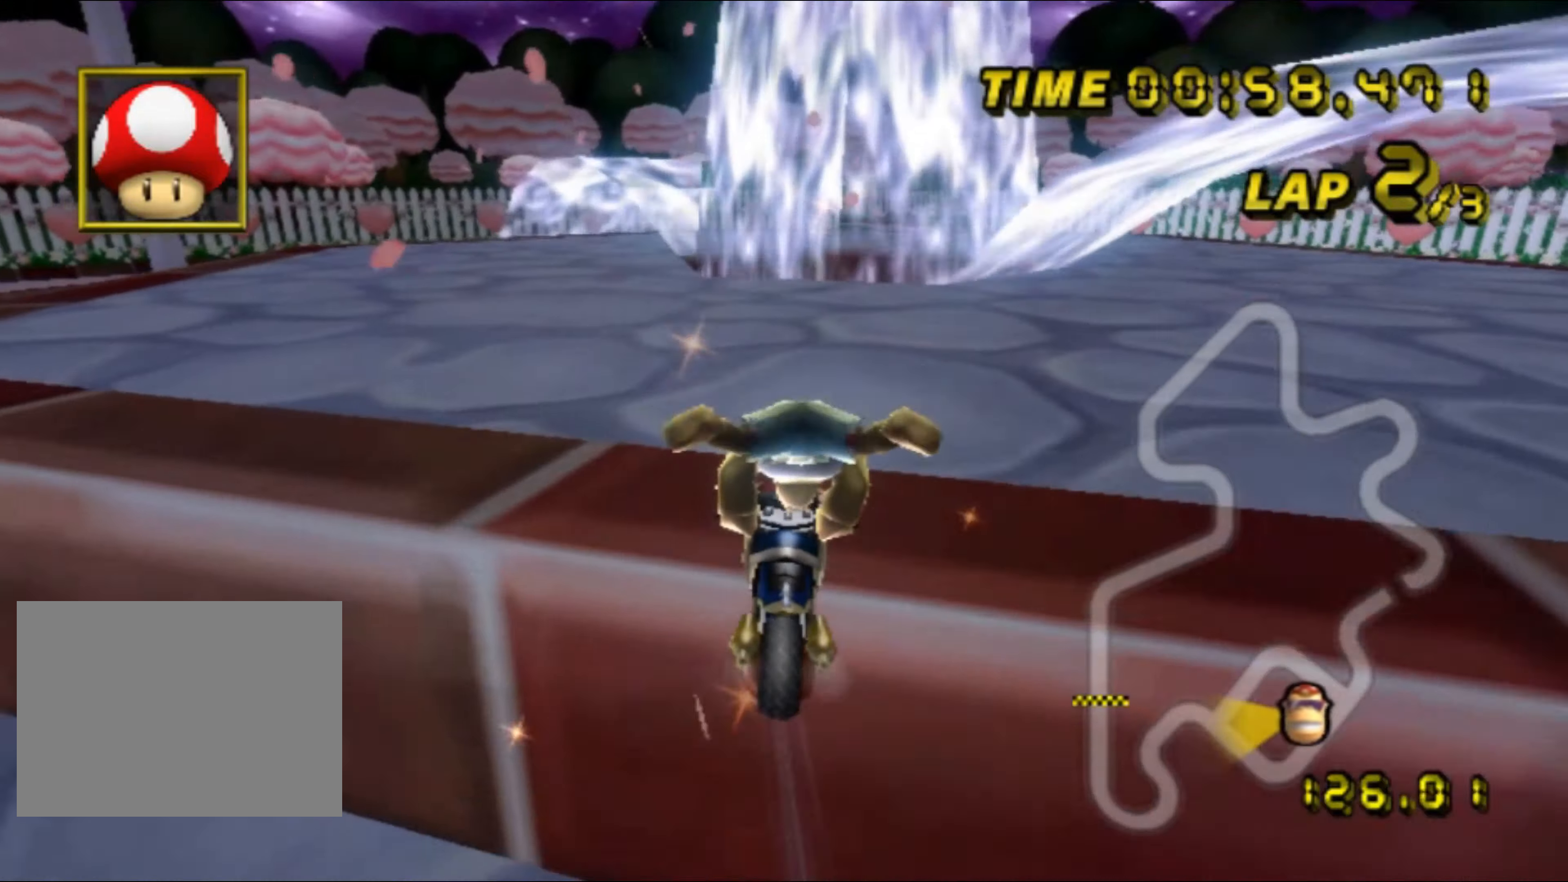
{"buttons": ["A"], "left_stick": "center", "events": [[200, "R1", "up"], [217, "DPAD_UP", "down"], [234, "DPAD_UP", "up"], [284, "DPAD_DOWN", "down"], [300, "DPAD_DOWN", "up"], [367, "left_stick", "center"]]}
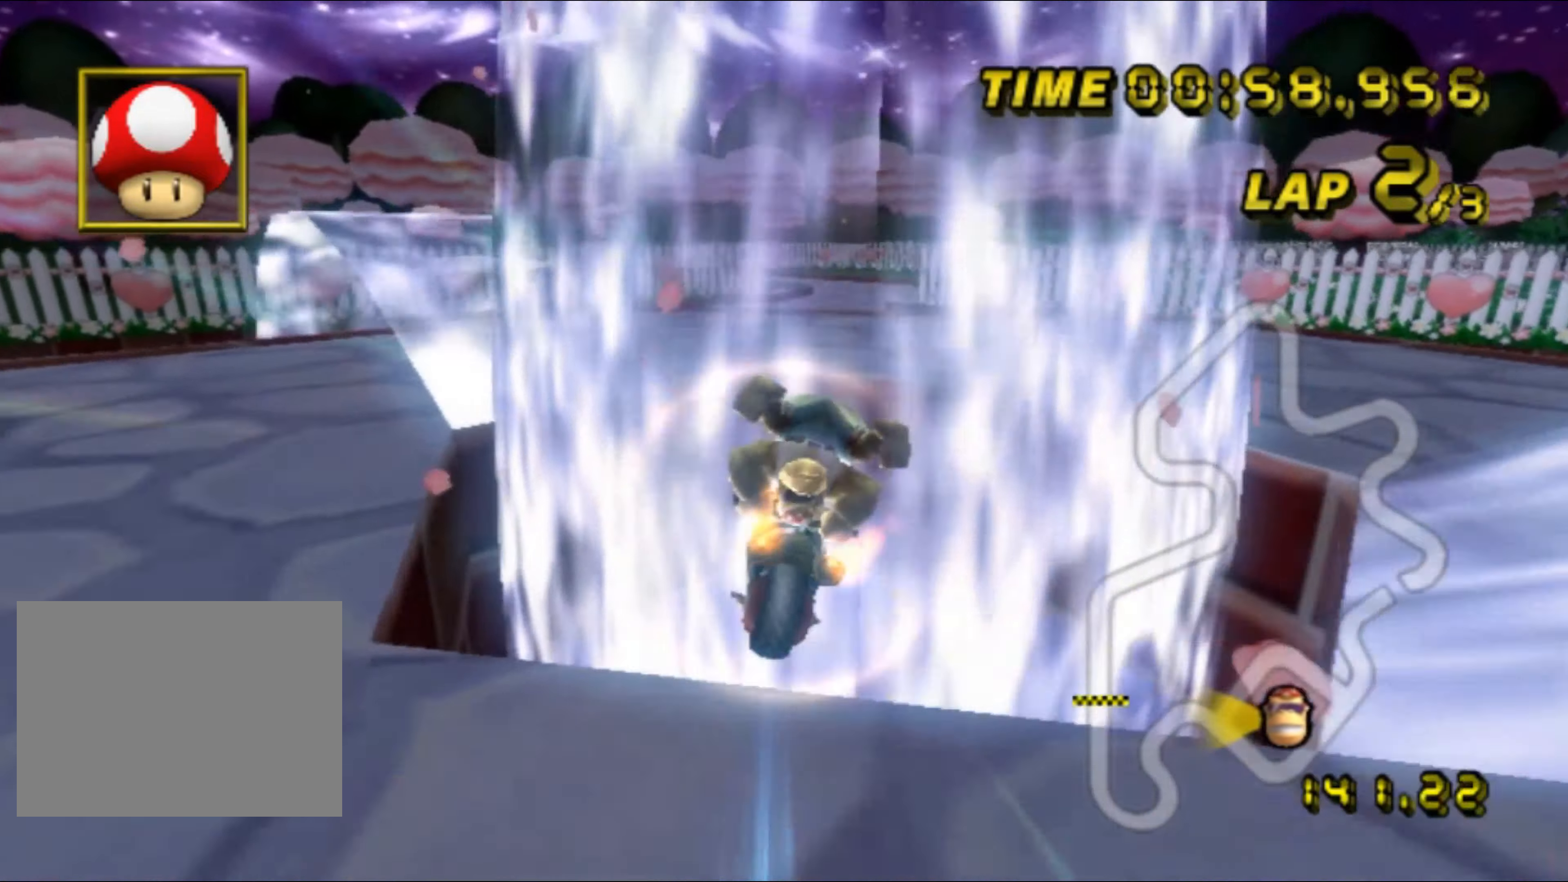
{"buttons": ["A"], "left_stick": "up-right", "events": [[200, "left_stick", "up"], [234, "R1", "down"], [350, "A", "up"], [400, "left_stick", "up-right"], [483, "A", "down"], [500, "R1", "up"]]}
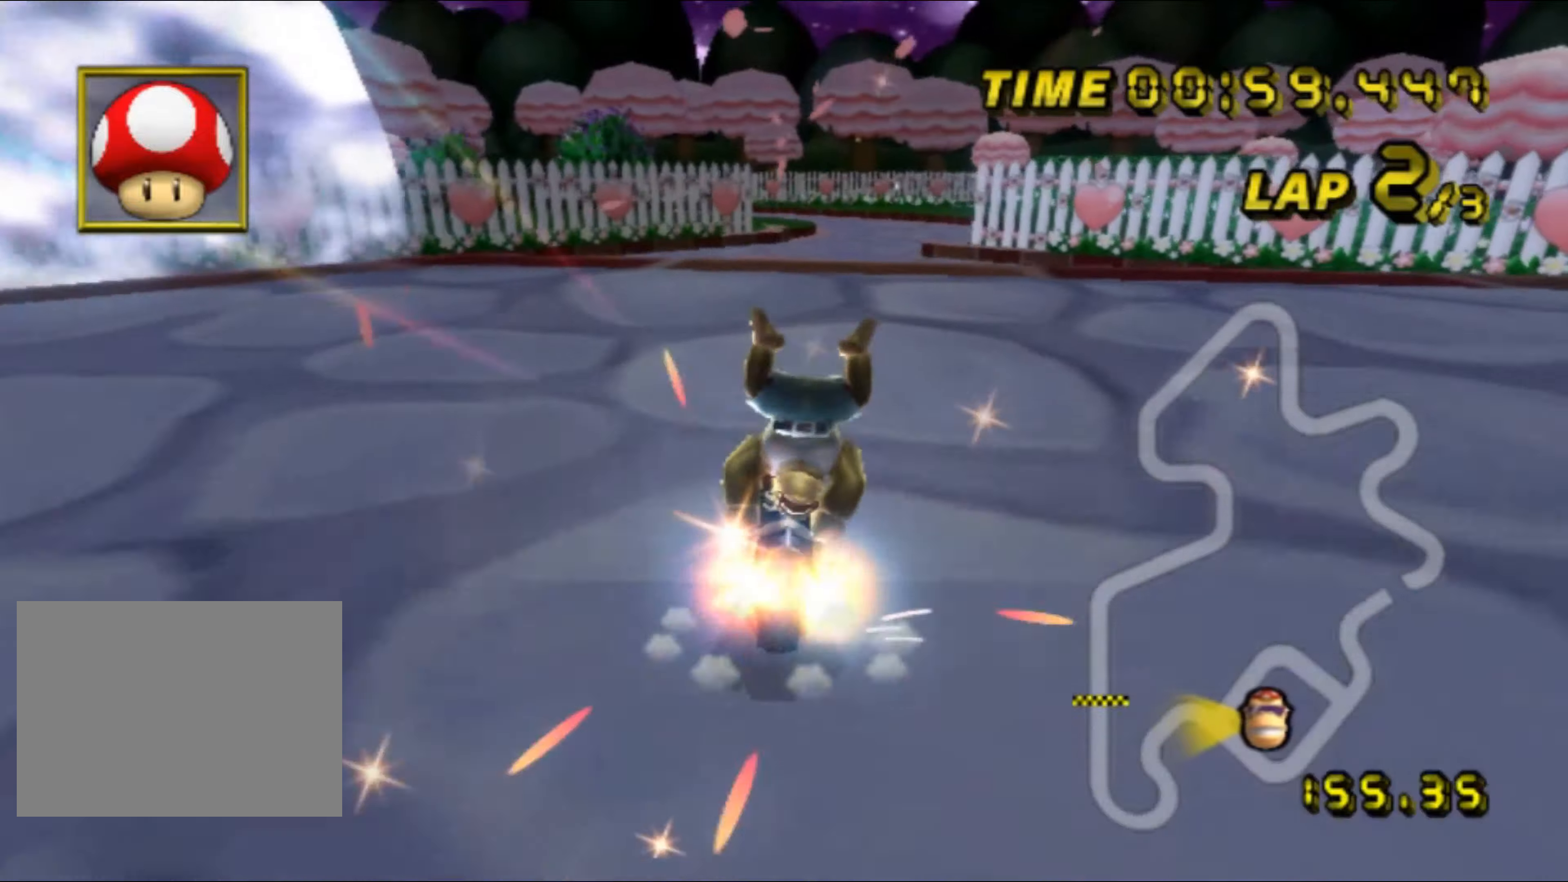
{"buttons": ["A"], "left_stick": "up", "events": [[33, "left_stick", "up"], [50, "DPAD_UP", "down"], [66, "DPAD_UP", "up"], [116, "DPAD_DOWN", "down"], [133, "DPAD_DOWN", "up"], [216, "left_stick", "up-right"], [333, "left_stick", "up"], [366, "DPAD_UP", "down"], [383, "DPAD_UP", "up"], [416, "DPAD_DOWN", "down"], [433, "DPAD_DOWN", "up"]]}
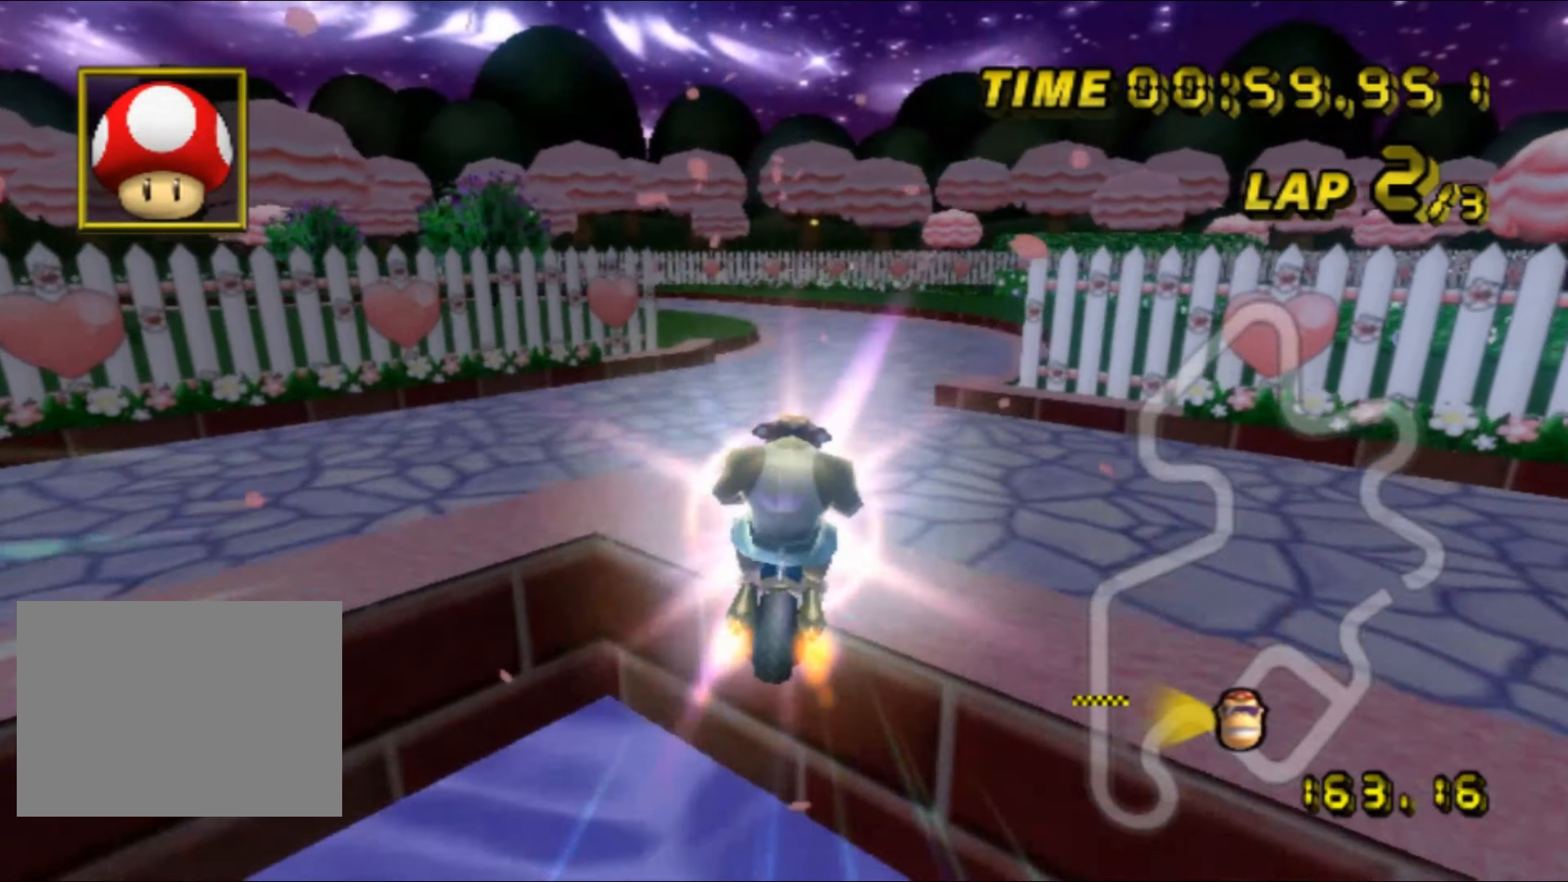
{"buttons": ["A"], "left_stick": "up", "events": [[433, "A", "up"], [500, "A", "down"]]}
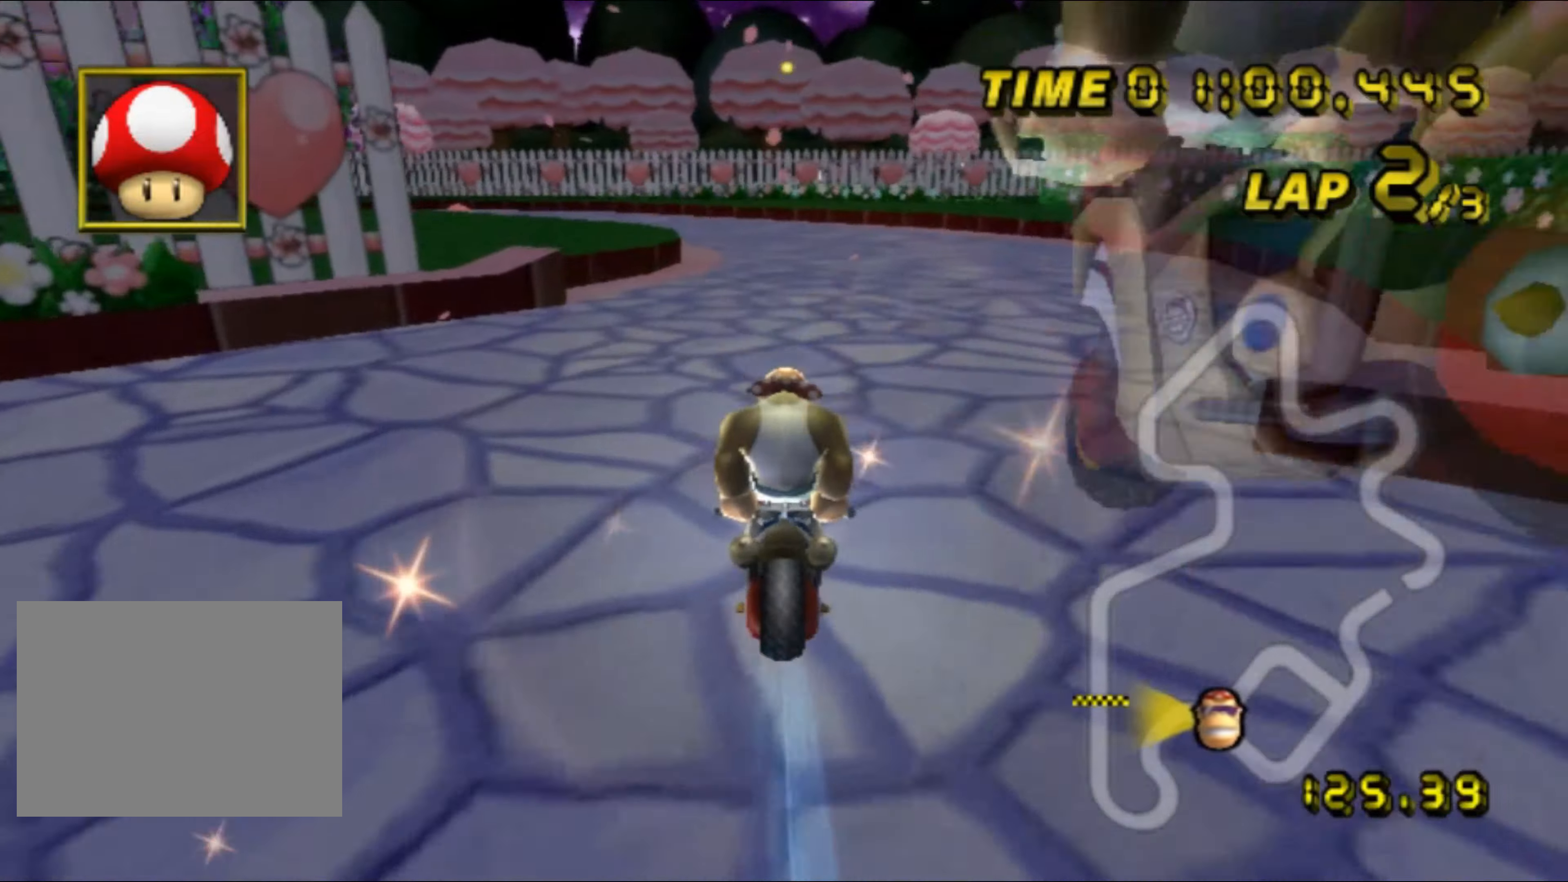
{"buttons": ["A", "R1"], "left_stick": "up-left", "events": [[100, "DPAD_UP", "down"], [100, "left_stick", "center"], [116, "DPAD_UP", "up"], [183, "DPAD_DOWN", "down"], [200, "DPAD_DOWN", "up"], [233, "R1", "down"], [316, "left_stick", "left"], [433, "left_stick", "up-left"]]}
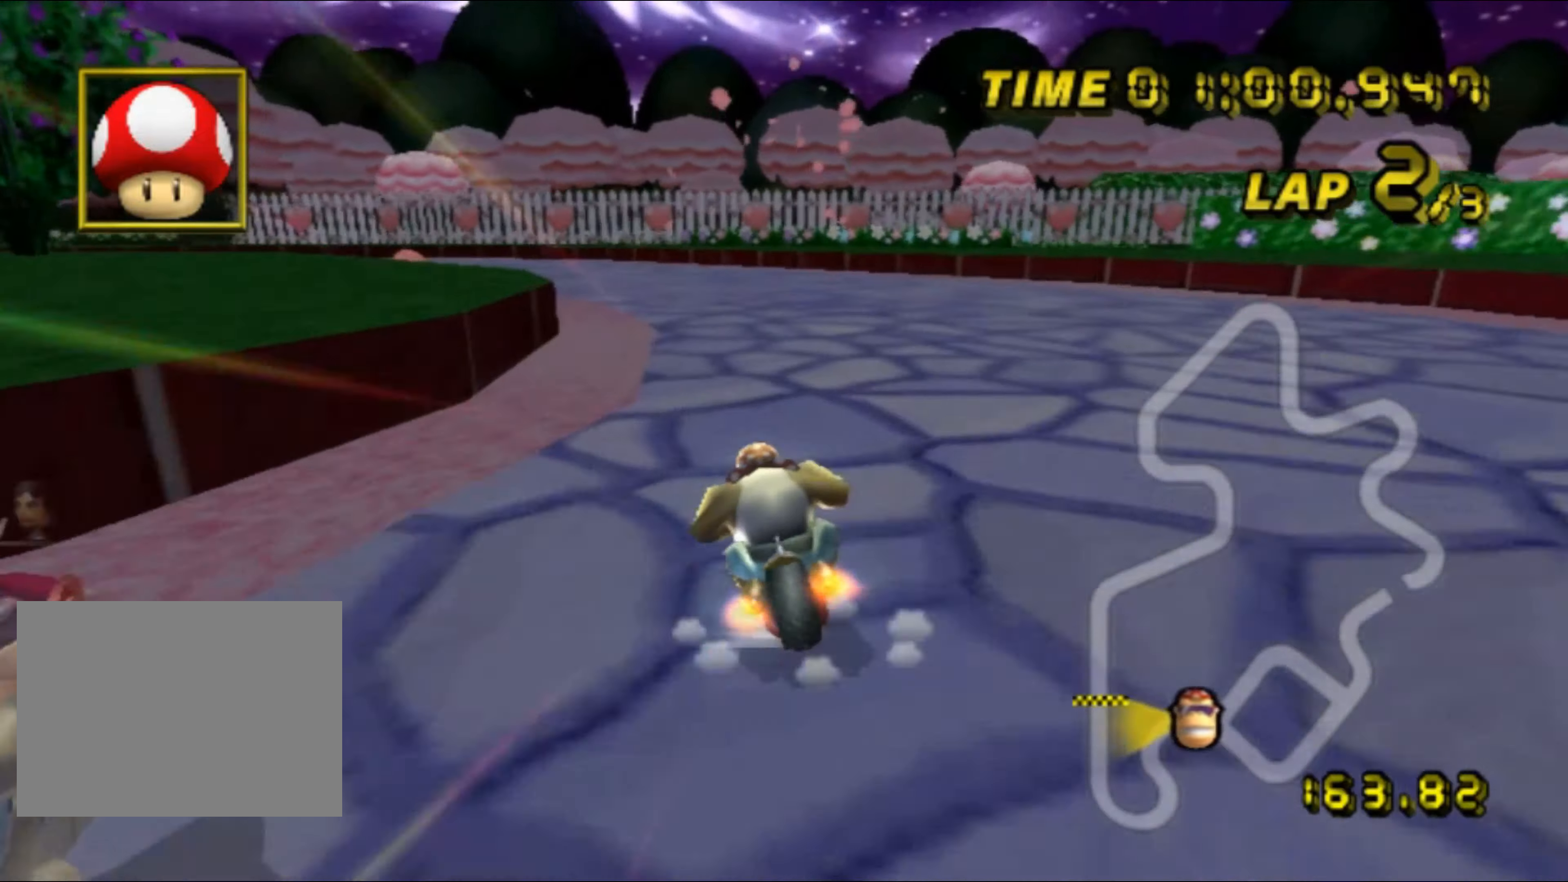
{"buttons": ["A", "R1"], "left_stick": "up-left", "events": []}
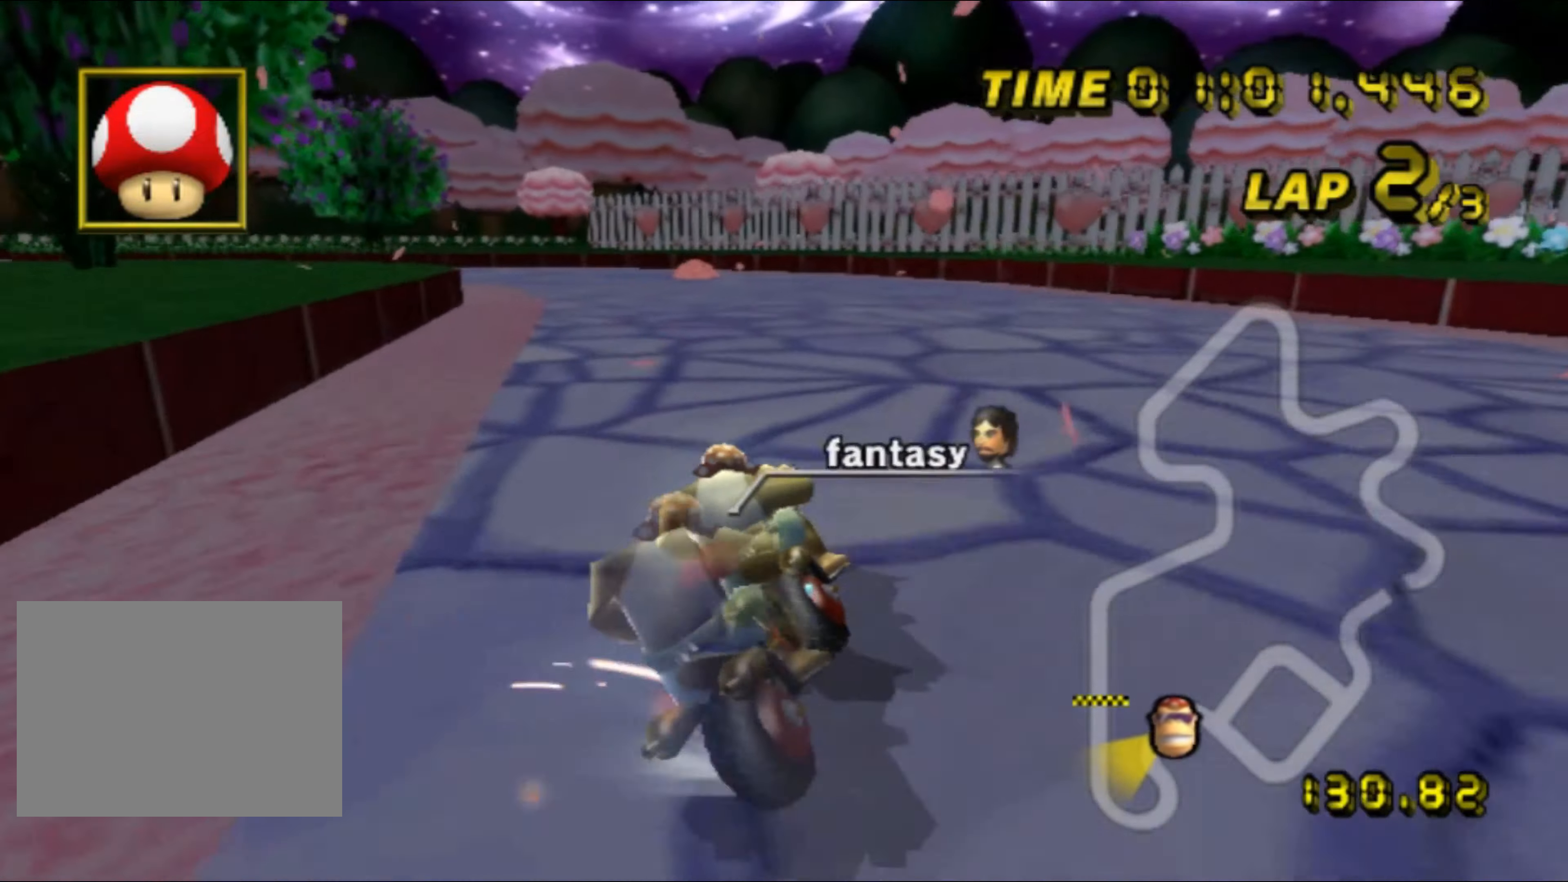
{"buttons": ["A", "R1"], "left_stick": "left", "events": [[83, "left_stick", "up-right"], [266, "left_stick", "up-left"], [316, "left_stick", "left"]]}
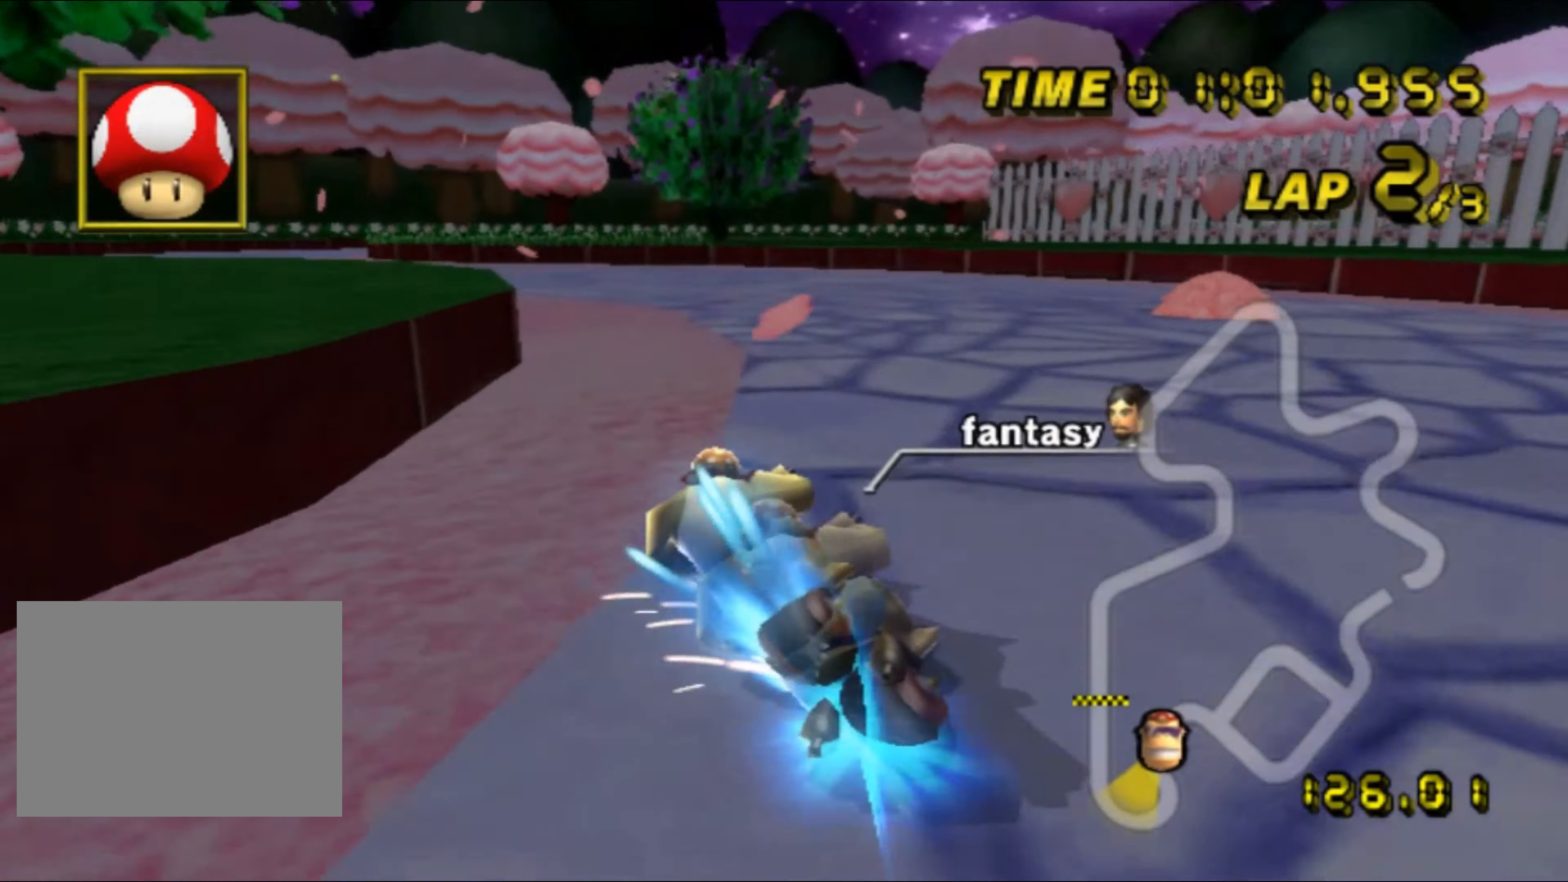
{"buttons": ["A"], "left_stick": "center", "events": [[166, "R1", "up"], [233, "DPAD_UP", "down"], [250, "DPAD_UP", "up"], [366, "left_stick", "center"]]}
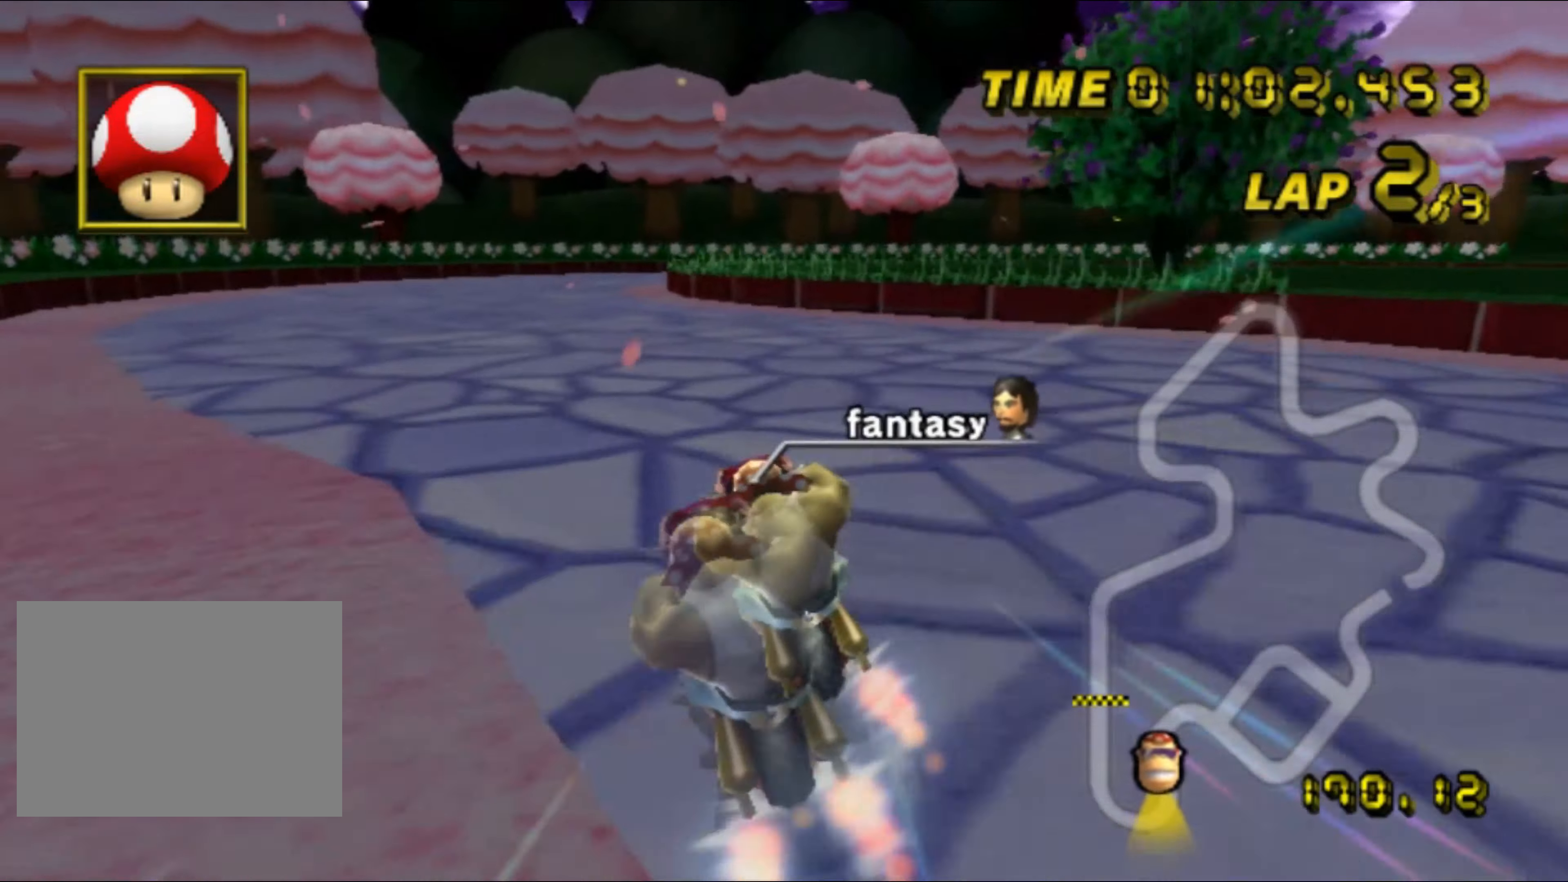
{"buttons": ["A", "R1"], "left_stick": "right", "events": [[283, "left_stick", "right"], [300, "R1", "down"]]}
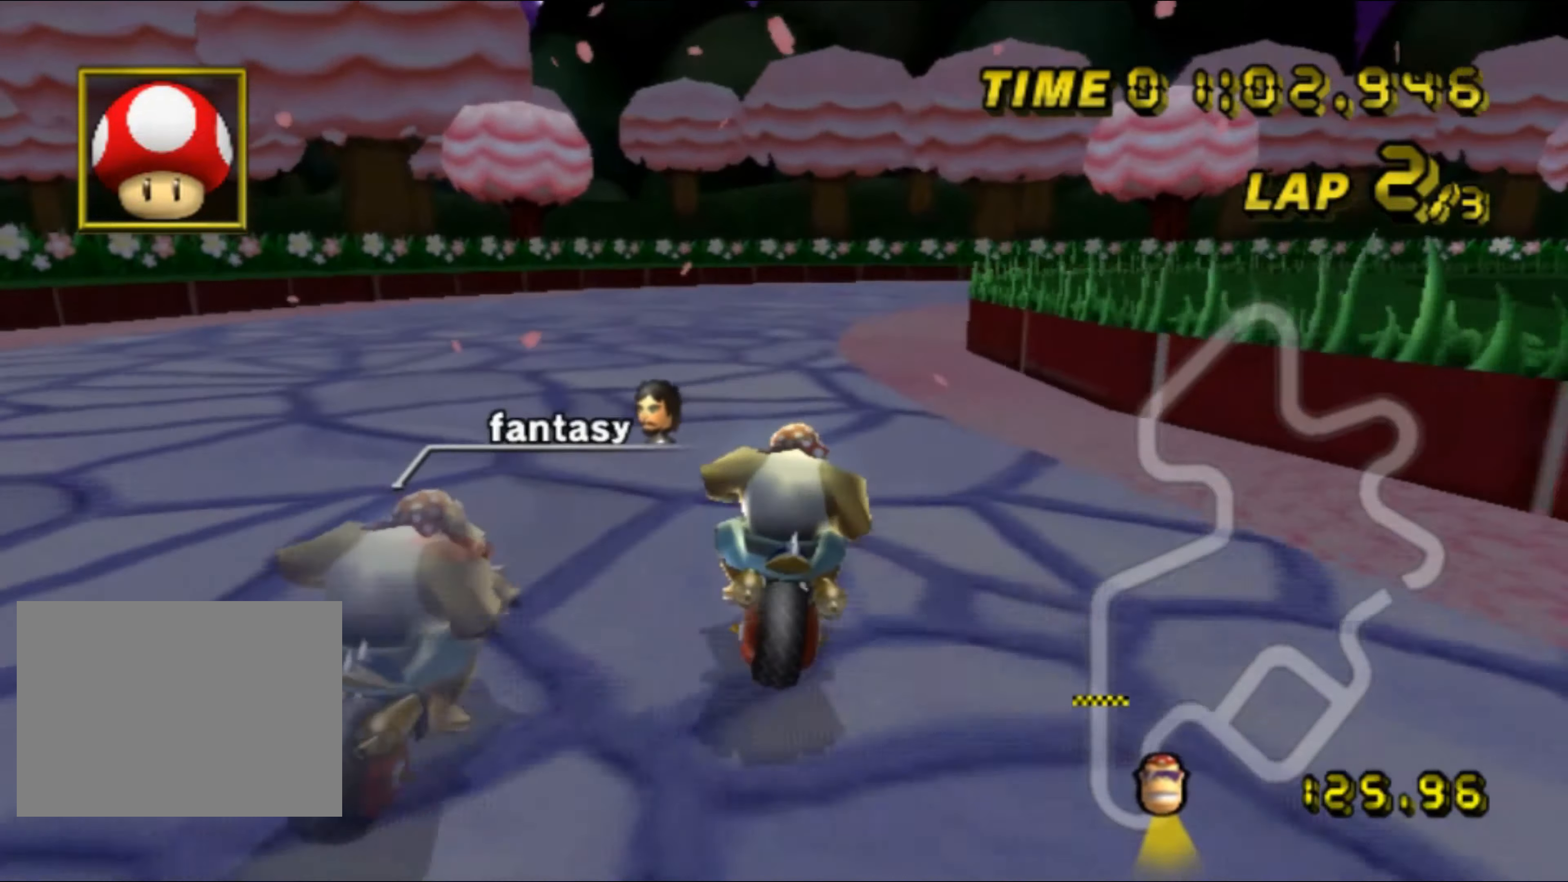
{"buttons": ["A", "R1"], "left_stick": "up-right", "events": [[383, "left_stick", "up-right"]]}
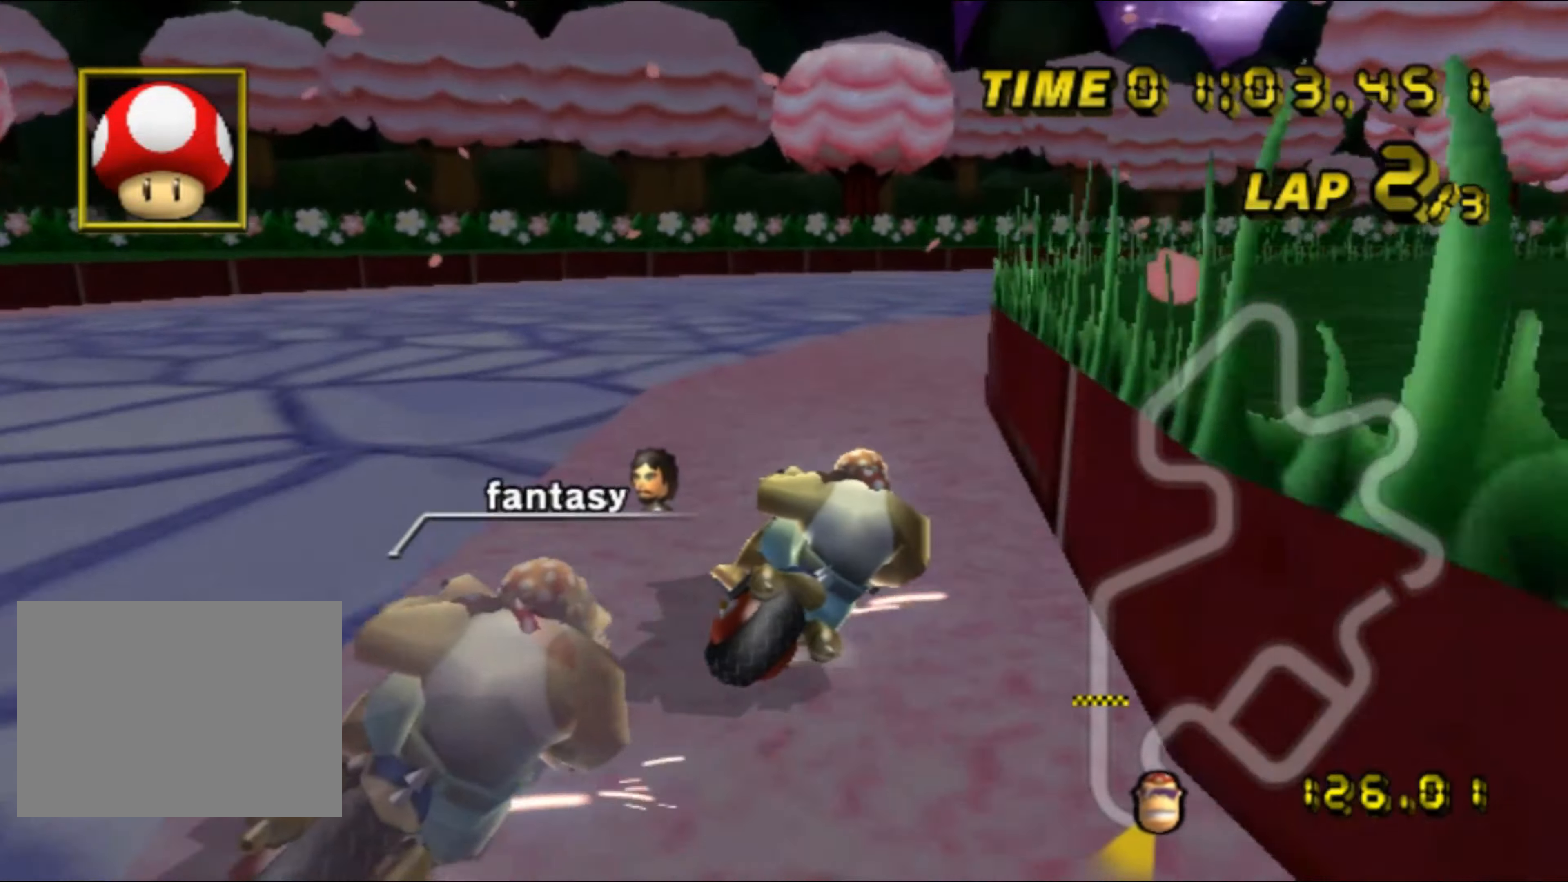
{"buttons": ["A", "R1"], "left_stick": "right", "events": [[83, "left_stick", "right"]]}
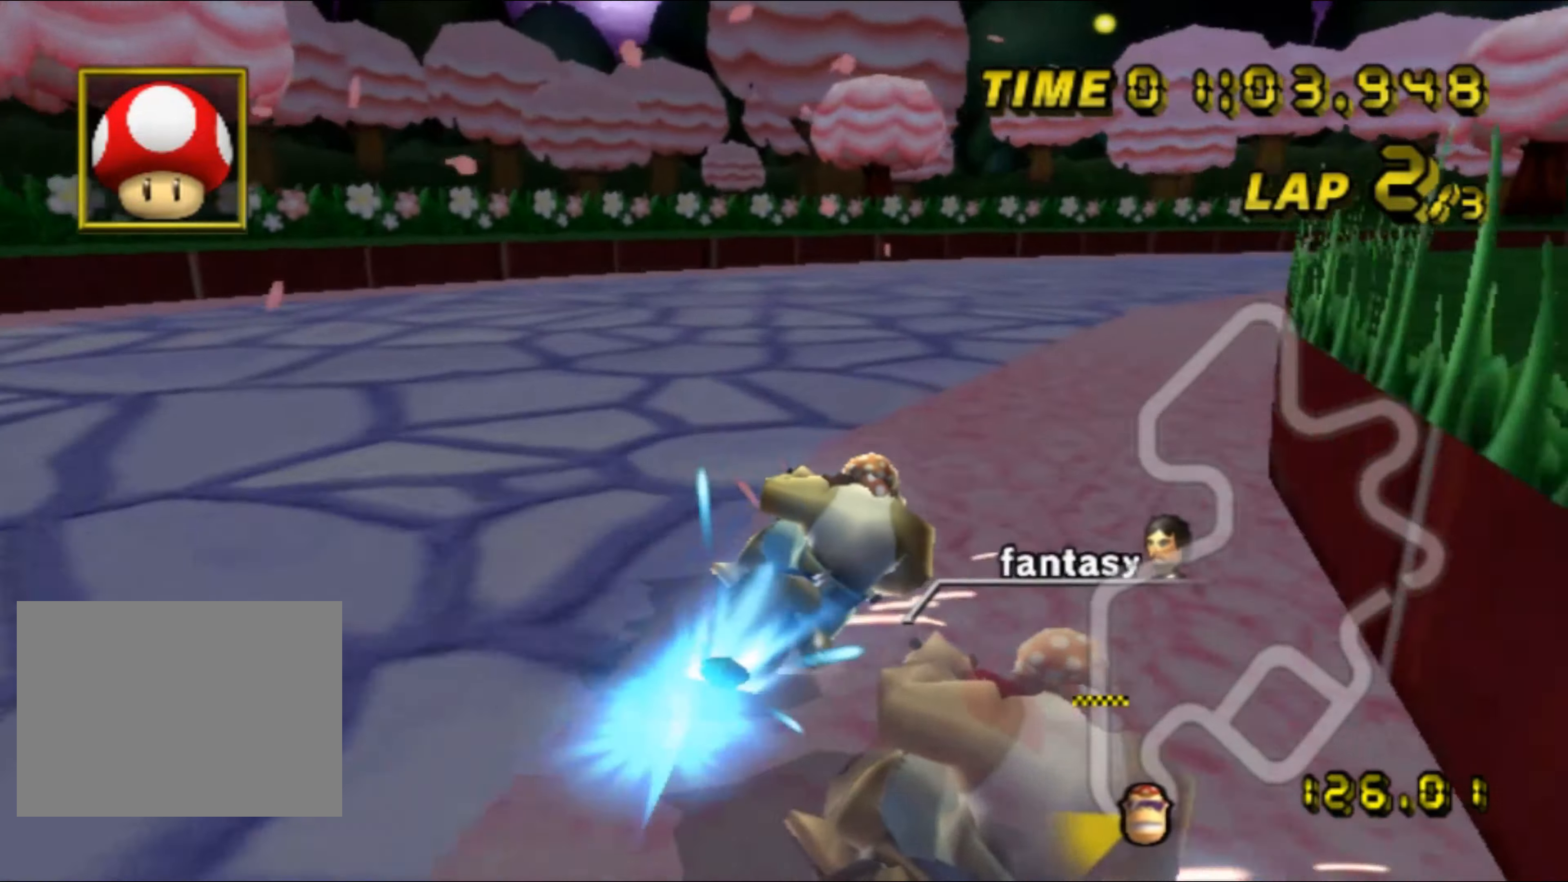
{"buttons": ["A", "R1"], "left_stick": "right", "events": []}
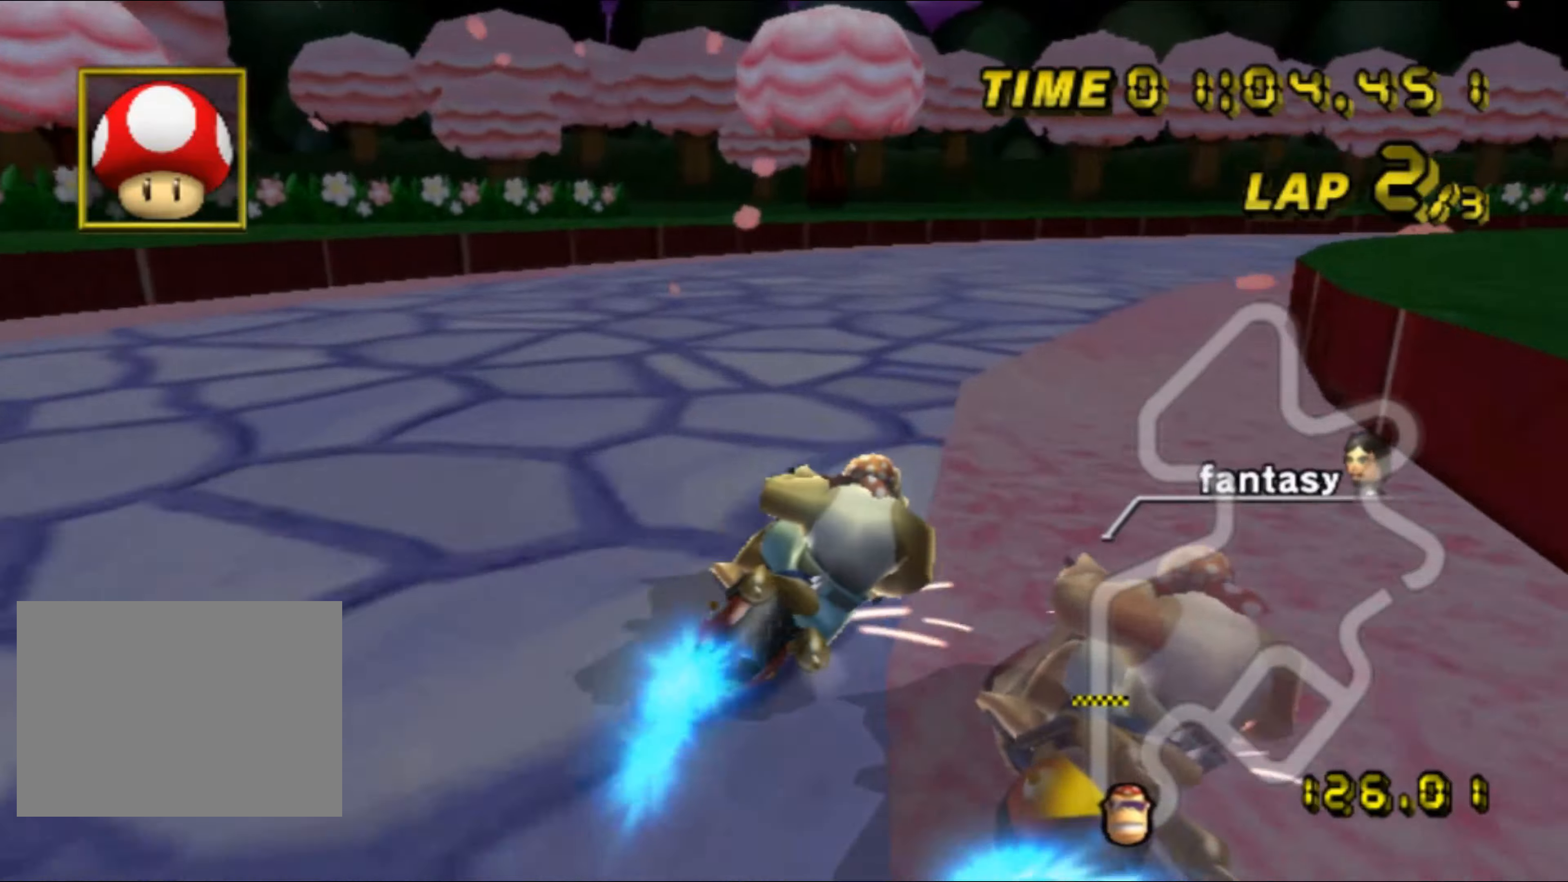
{"buttons": ["A"], "left_stick": "right", "events": [[483, "R1", "up"]]}
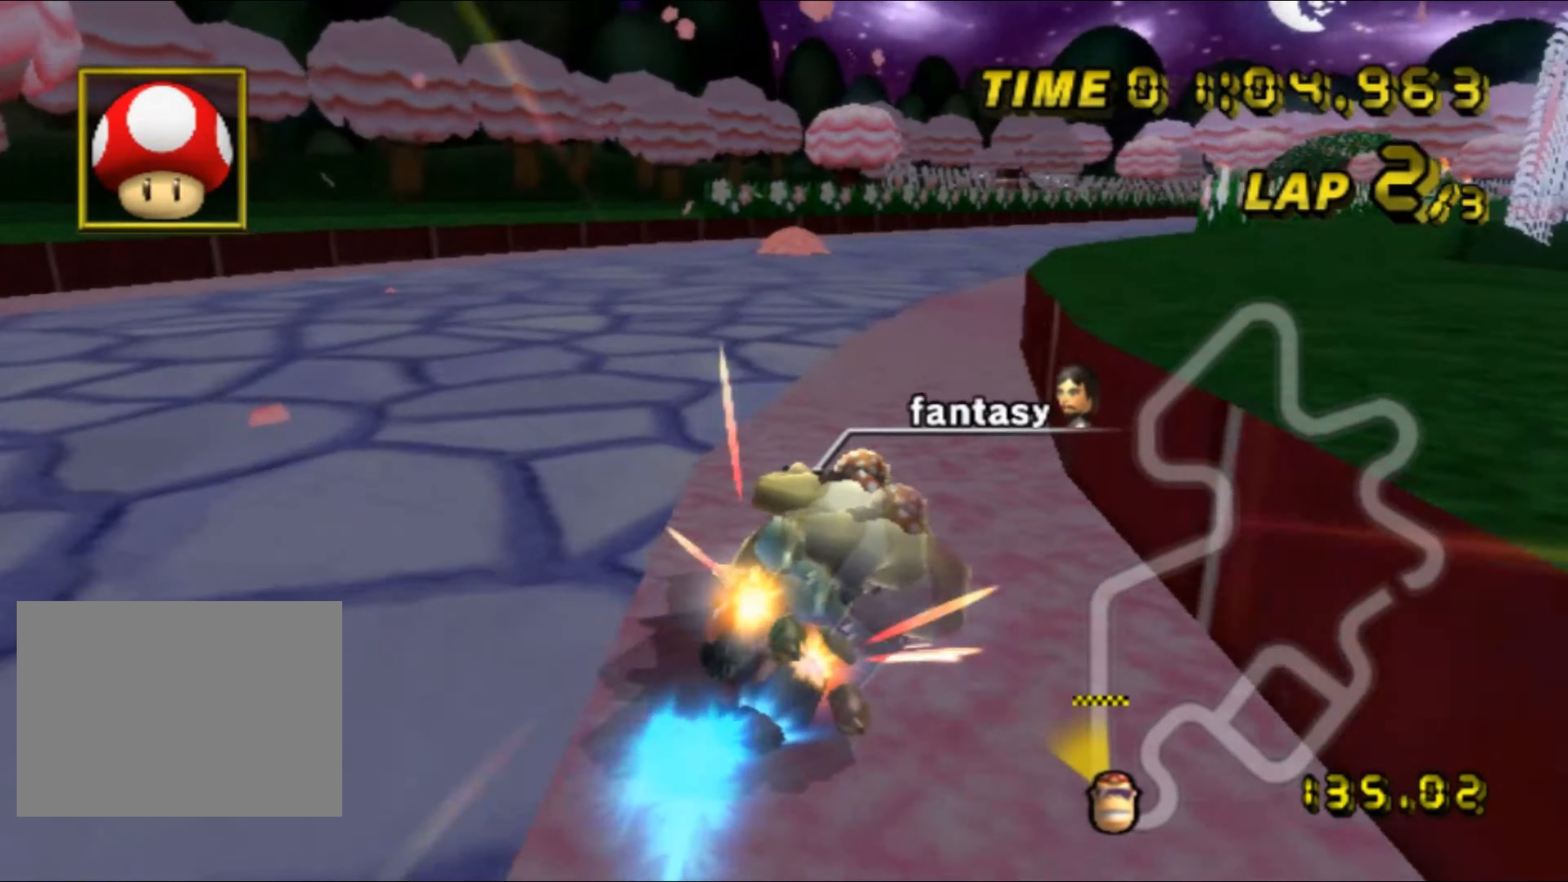
{"buttons": ["A"], "left_stick": "right", "events": [[33, "DPAD_UP", "down"], [50, "DPAD_UP", "up"], [117, "DPAD_DOWN", "down"], [133, "DPAD_DOWN", "up"], [200, "left_stick", "center"], [400, "left_stick", "right"]]}
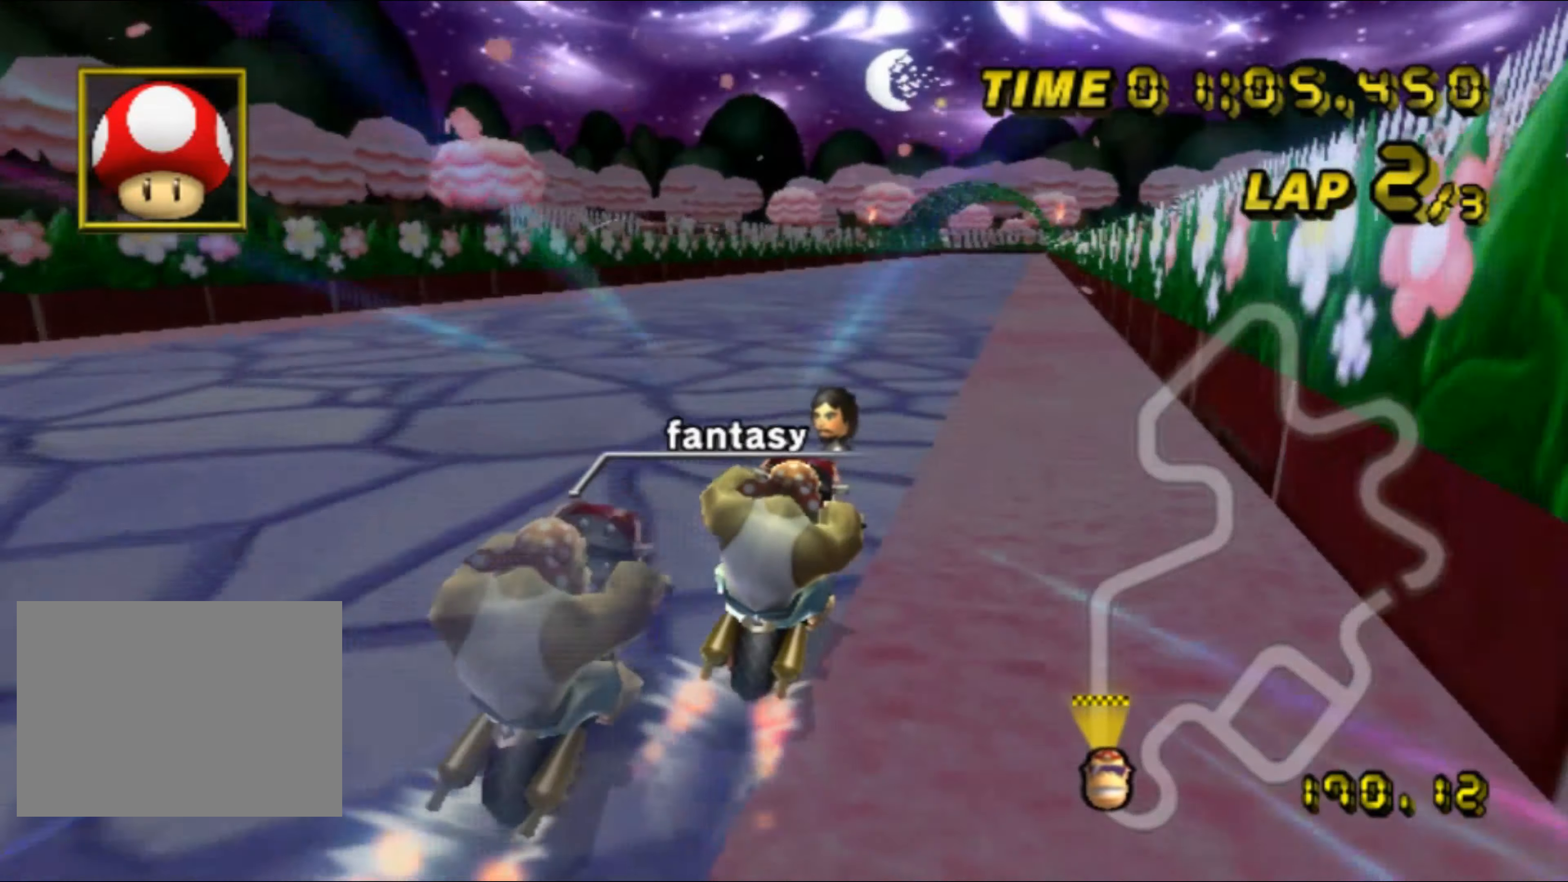
{"buttons": ["A"], "left_stick": "center", "events": [[50, "left_stick", "center"]]}
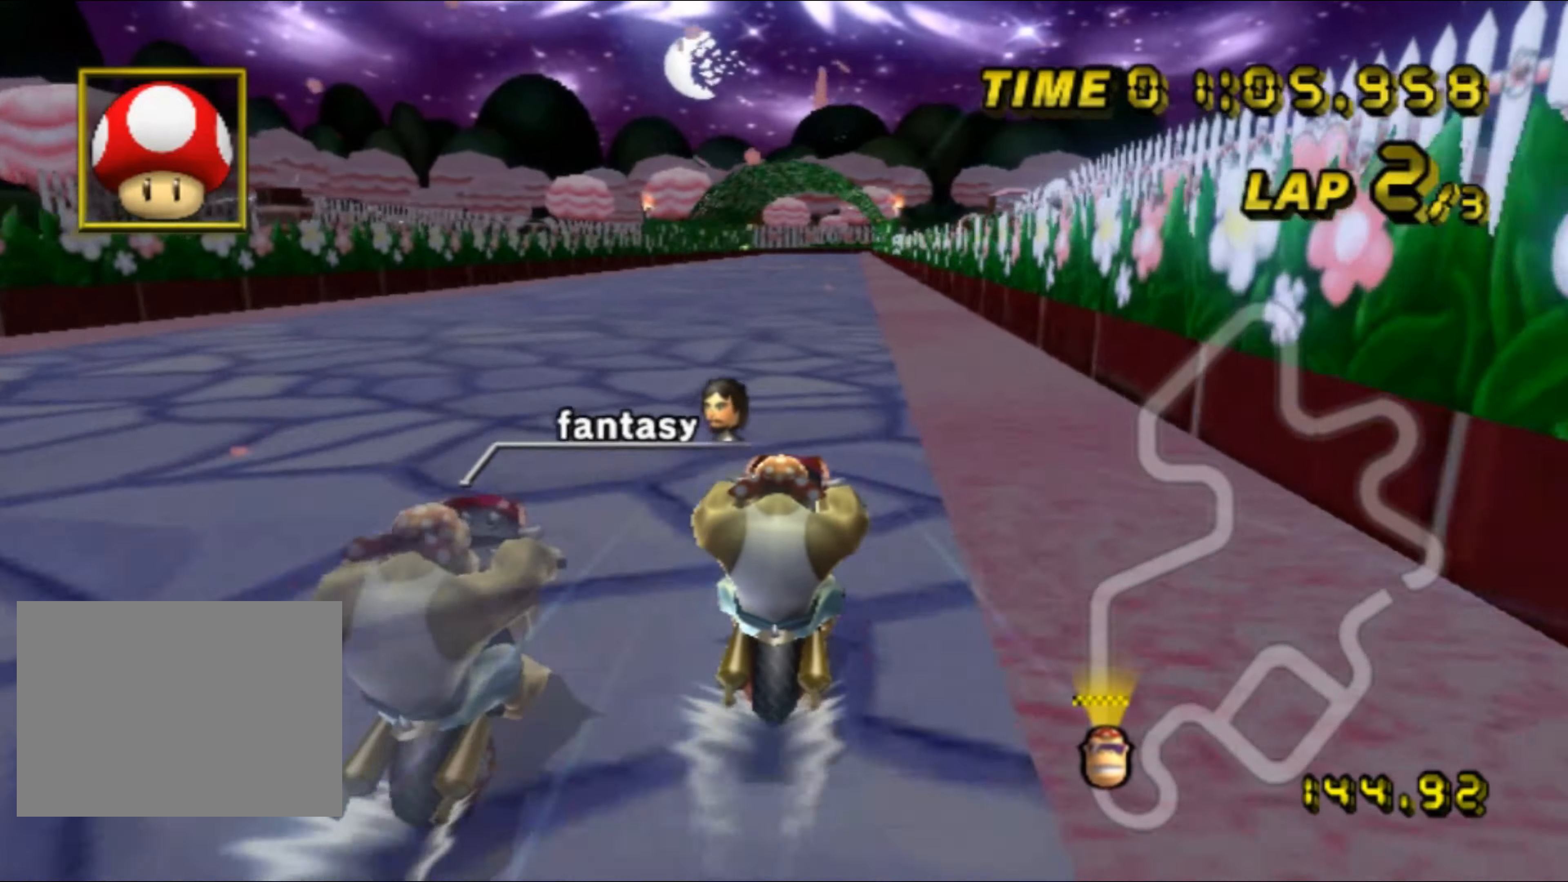
{"buttons": ["A"], "left_stick": "center", "events": []}
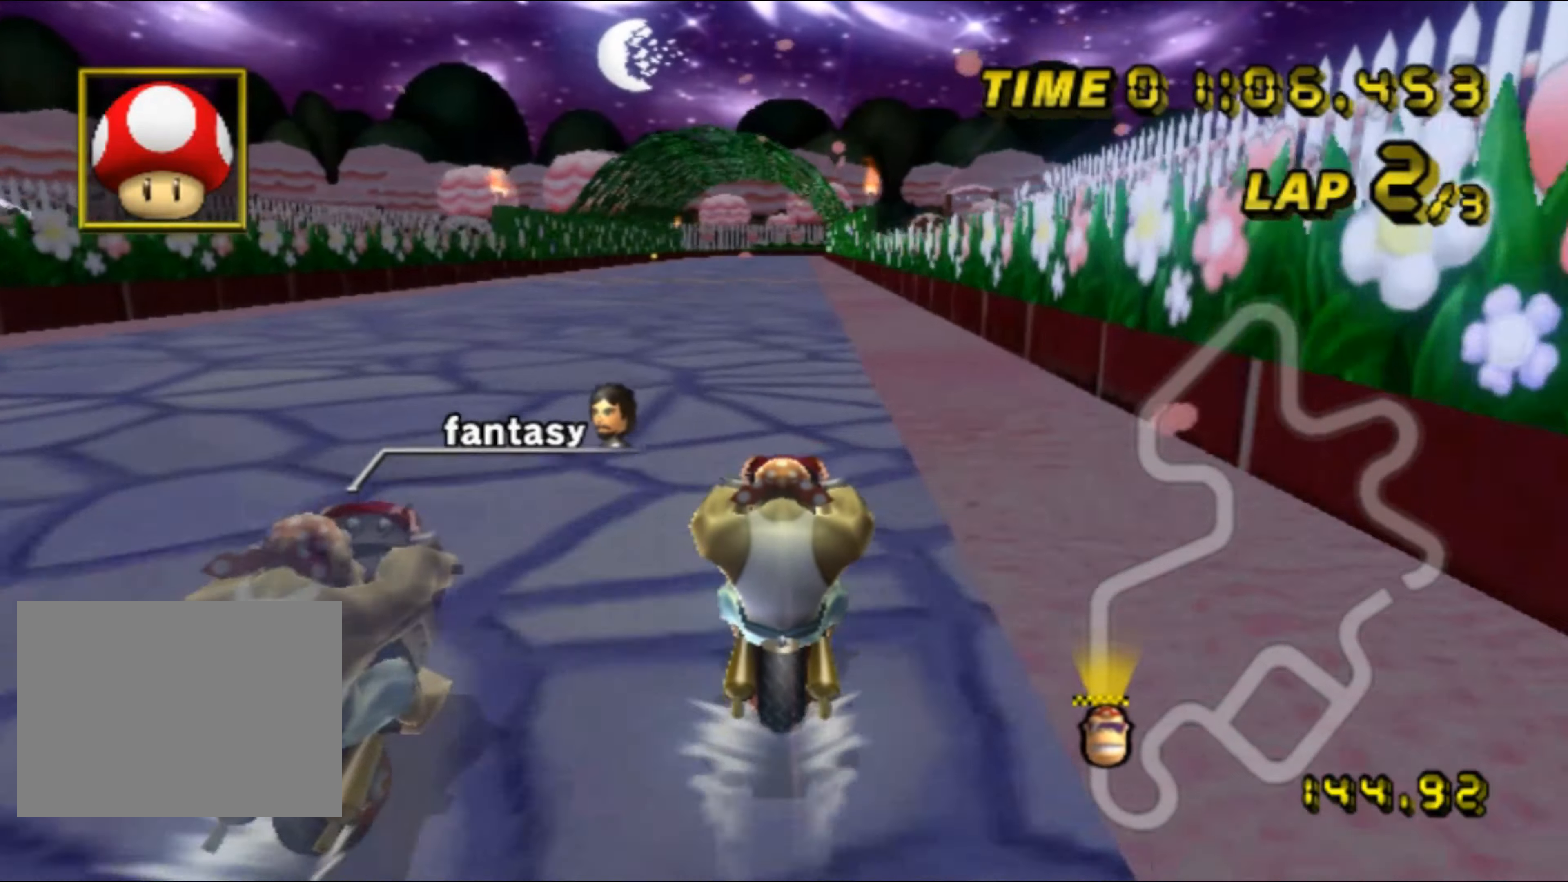
{"buttons": ["A"], "left_stick": "center", "events": []}
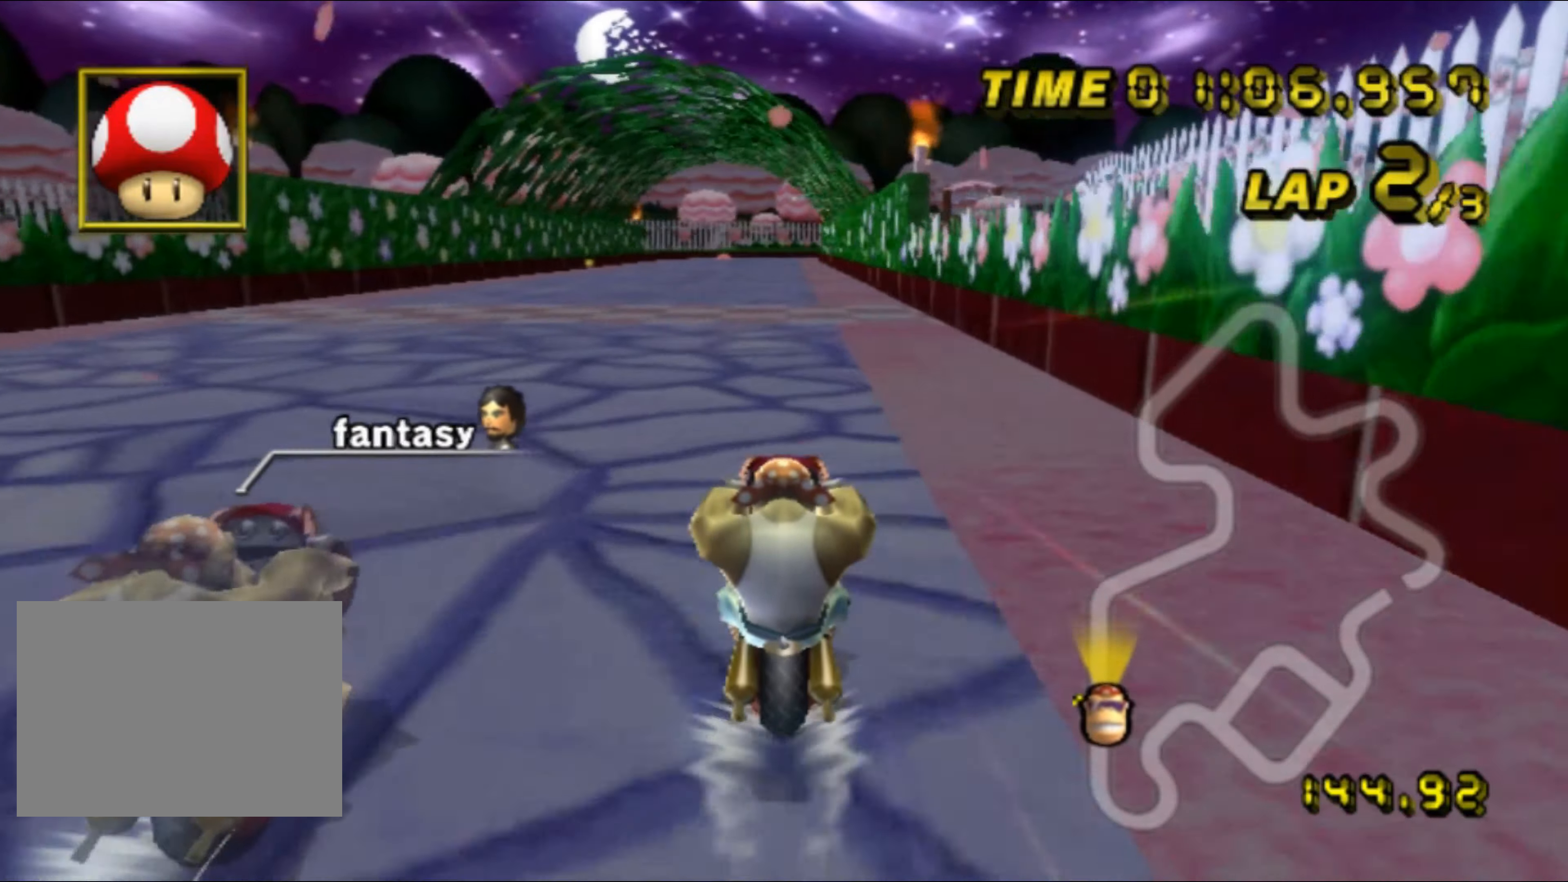
{"buttons": ["A"], "left_stick": "center", "events": []}
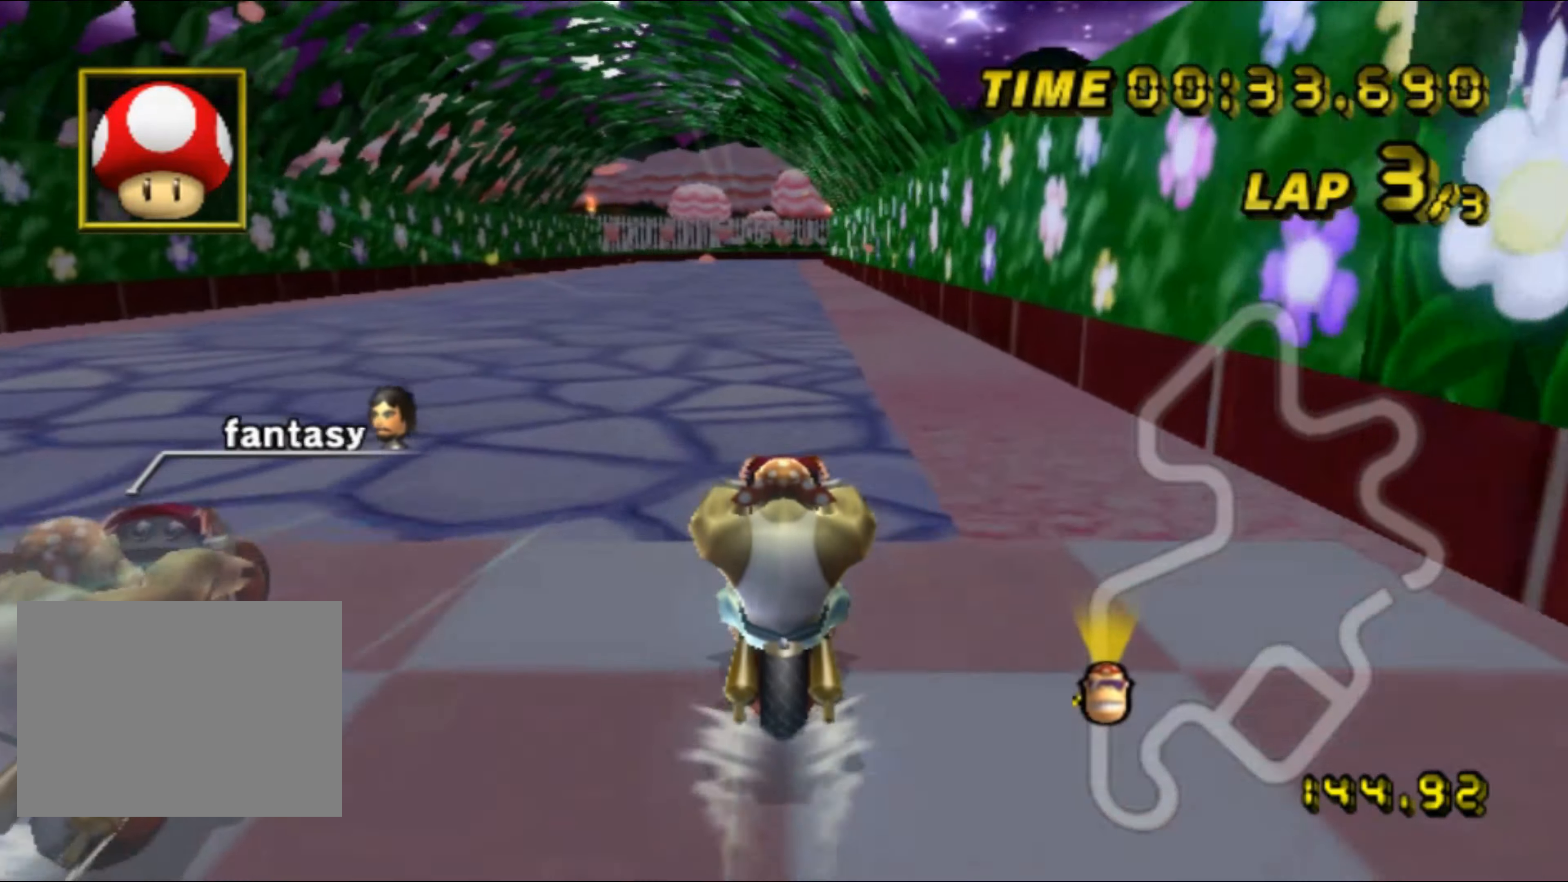
{"buttons": ["A"], "left_stick": "center", "events": [[467, "DPAD_UP", "down"], [483, "DPAD_LEFT", "down"], [483, "DPAD_UP", "up"], [500, "DPAD_LEFT", "up"]]}
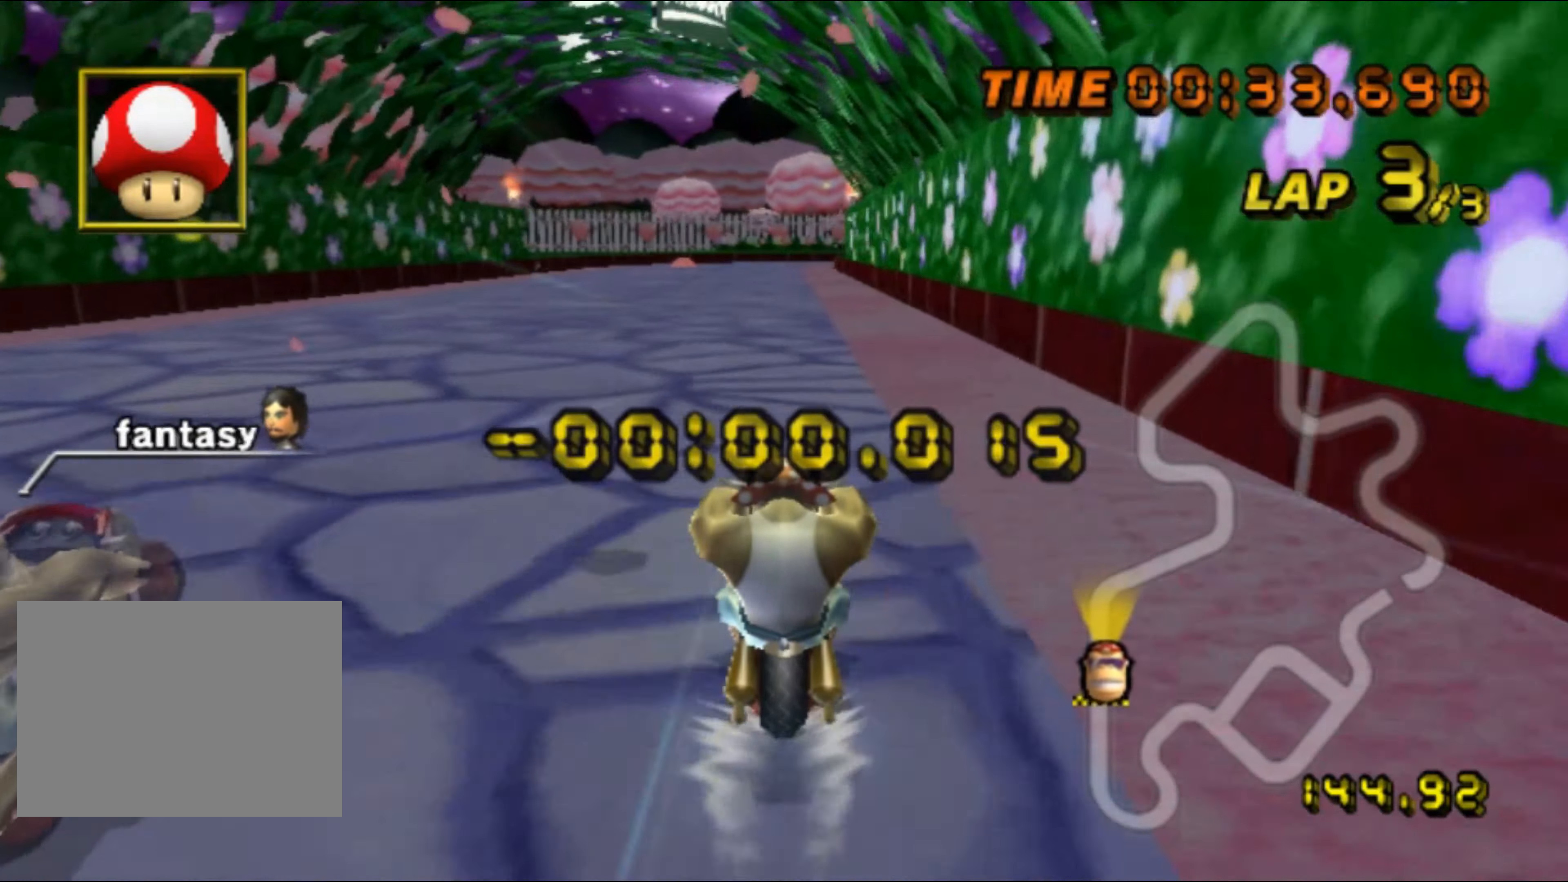
{"buttons": ["A"], "left_stick": "center", "events": [[33, "DPAD_DOWN", "down"], [50, "DPAD_DOWN", "up"], [350, "DPAD_UP", "down"], [367, "DPAD_UP", "up"], [417, "DPAD_DOWN", "down"], [433, "DPAD_DOWN", "up"]]}
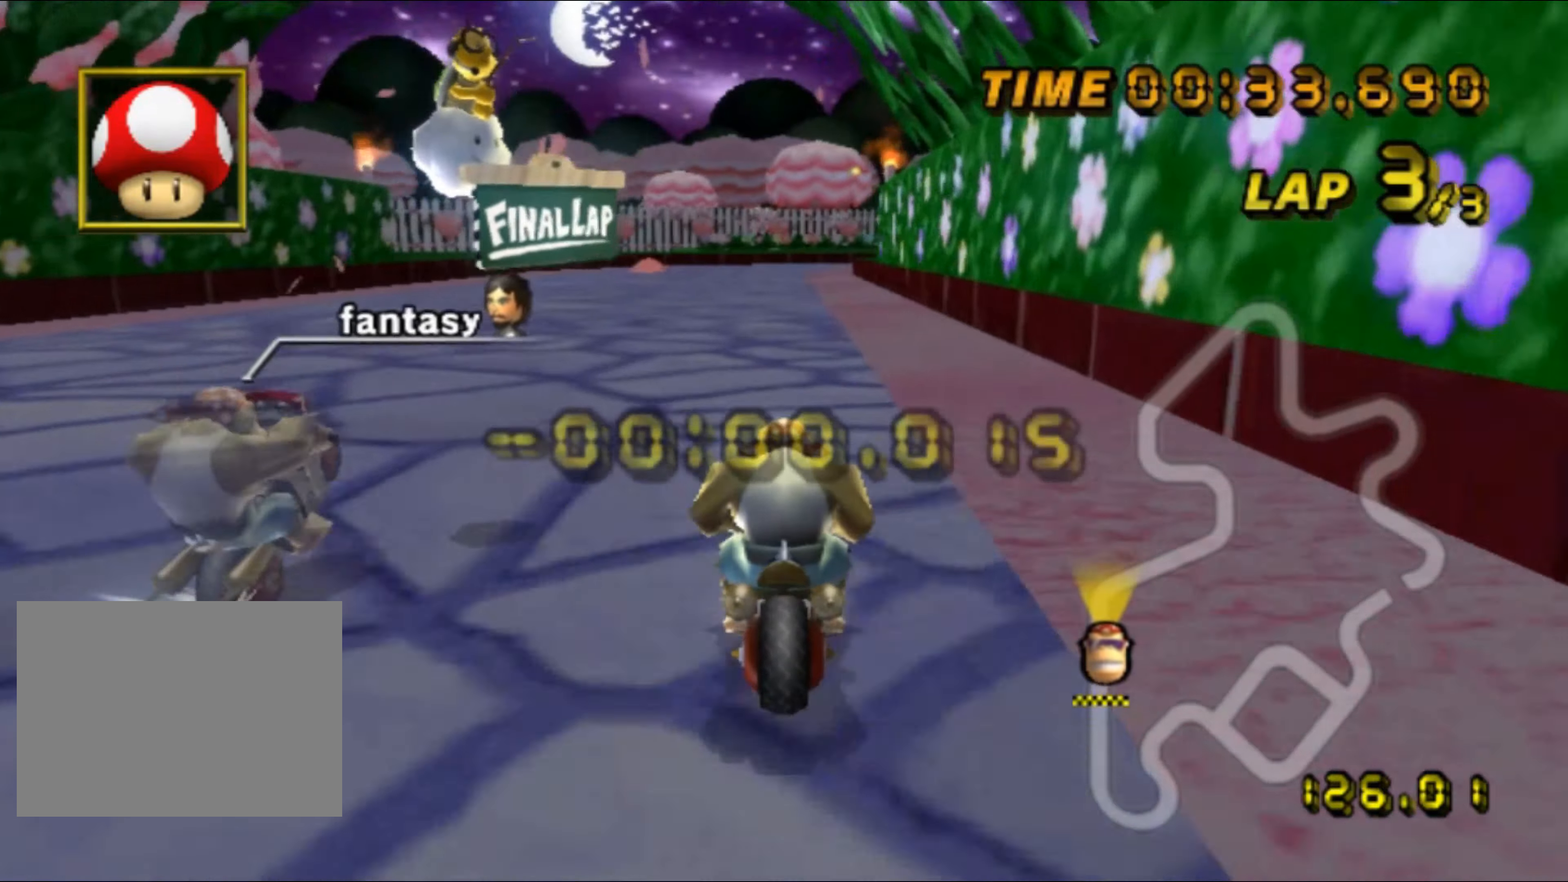
{"buttons": ["A"], "left_stick": "center", "events": [[217, "DPAD_UP", "down"], [233, "DPAD_UP", "up"], [300, "DPAD_DOWN", "down"], [317, "DPAD_DOWN", "up"]]}
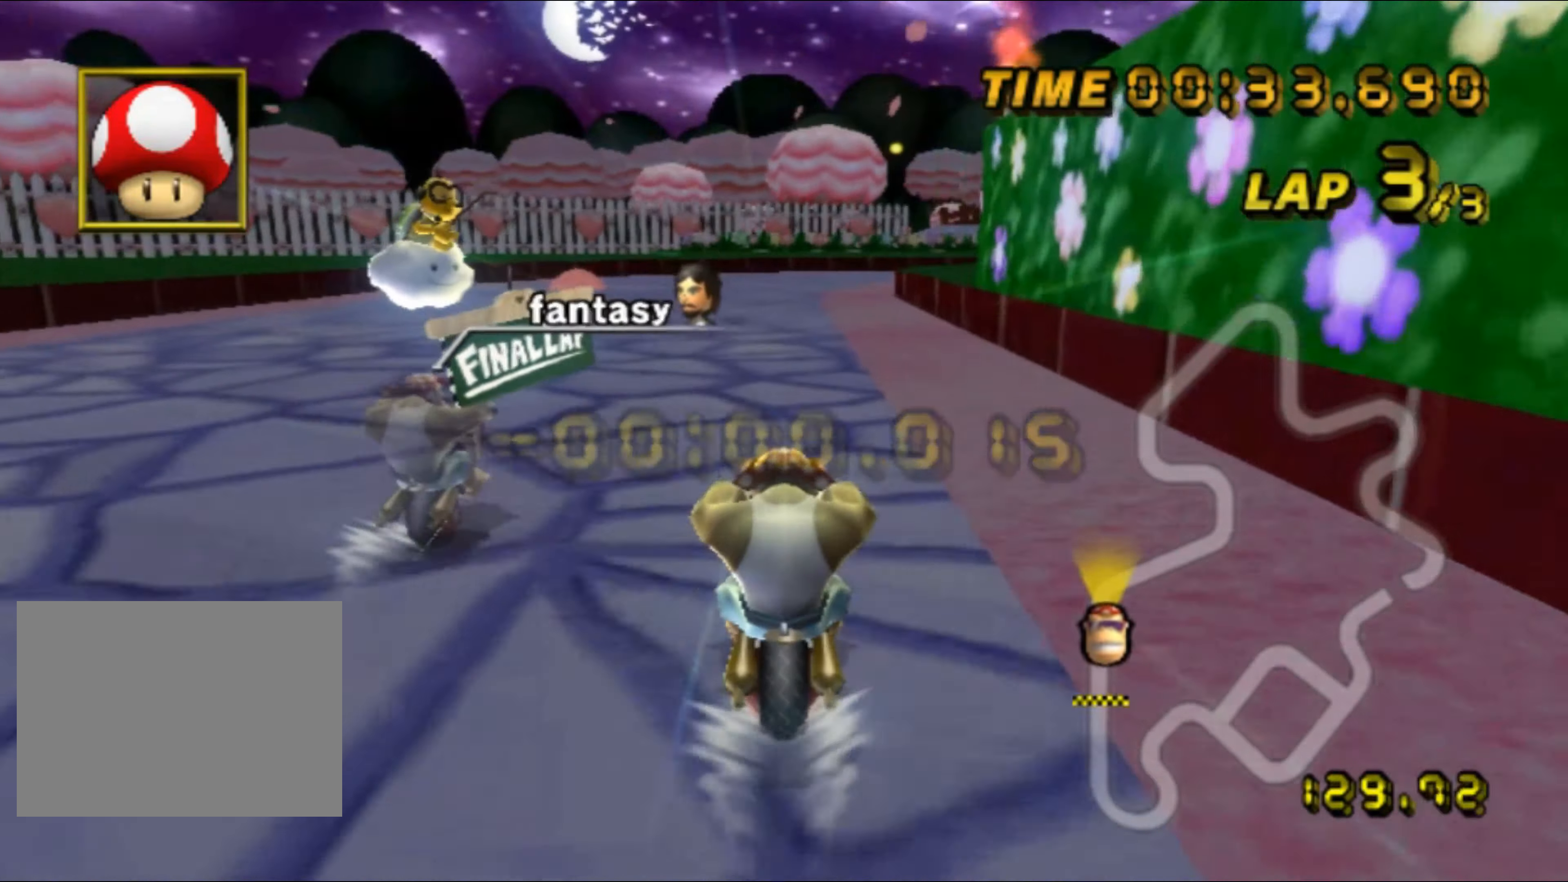
{"buttons": ["A", "R1"], "left_stick": "up-right", "events": [[183, "R1", "down"], [450, "left_stick", "up-right"]]}
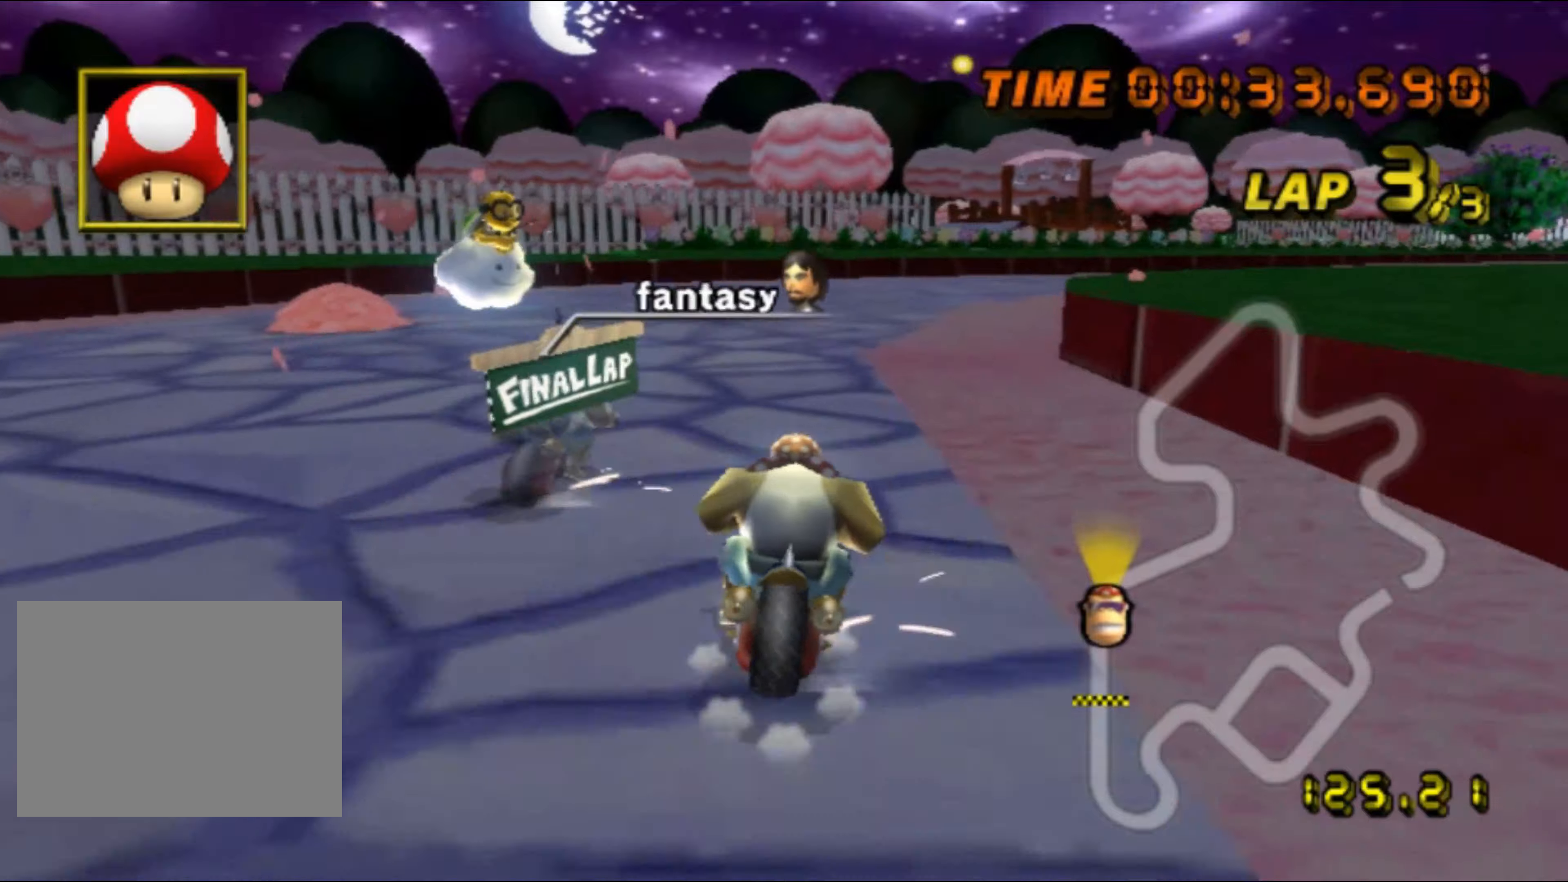
{"buttons": ["A", "R1"], "left_stick": "up-right", "events": [[100, "left_stick", "right"], [234, "left_stick", "up-right"]]}
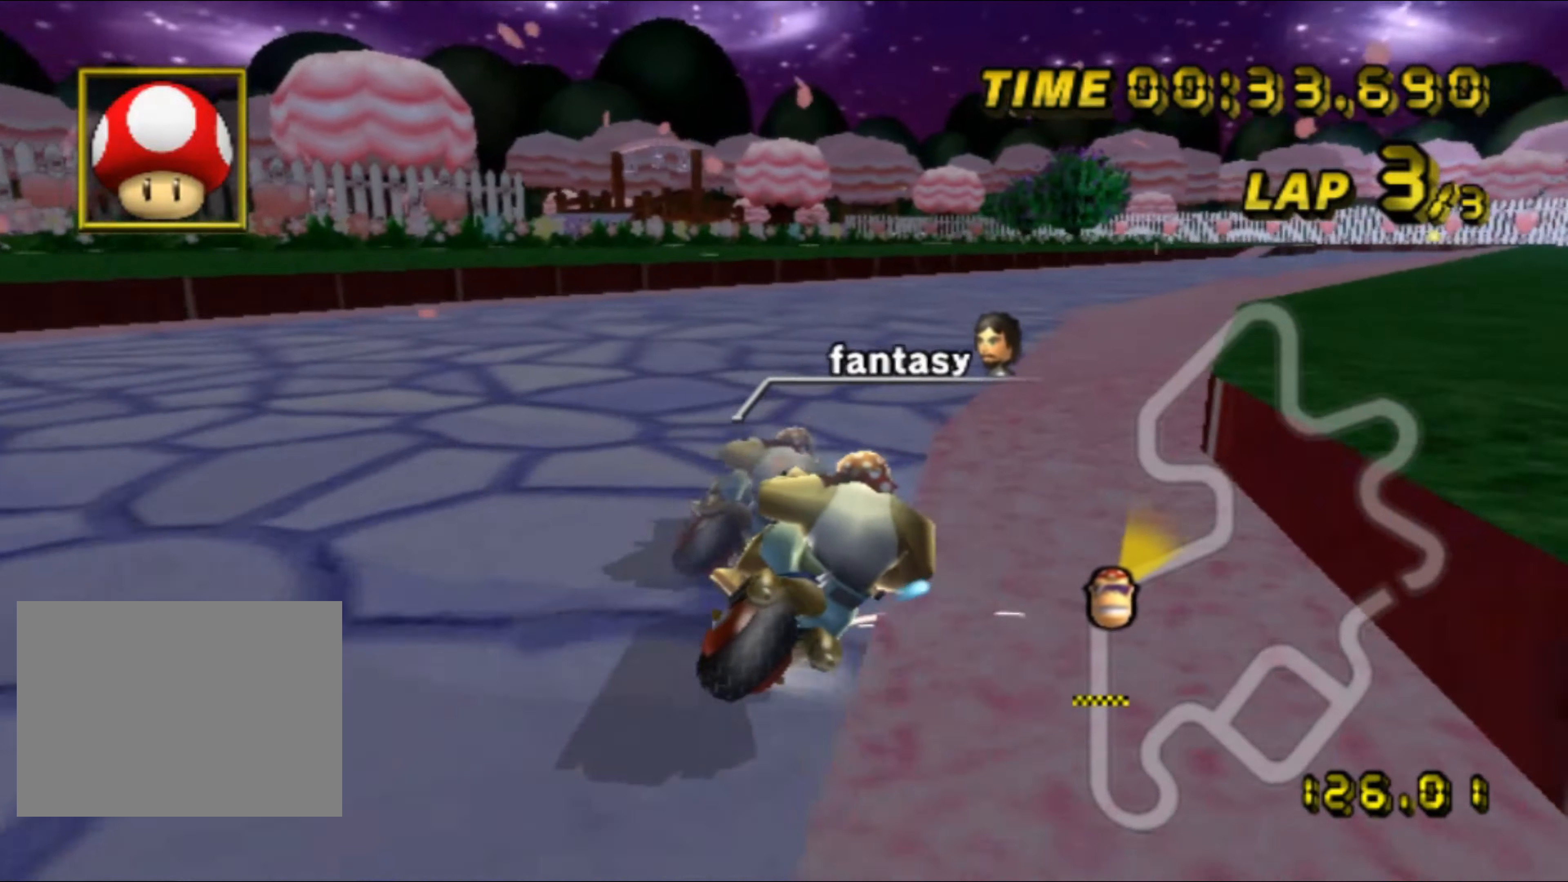
{"buttons": ["A"], "left_stick": "up-left", "events": [[484, "R1", "up"], [484, "left_stick", "up-left"]]}
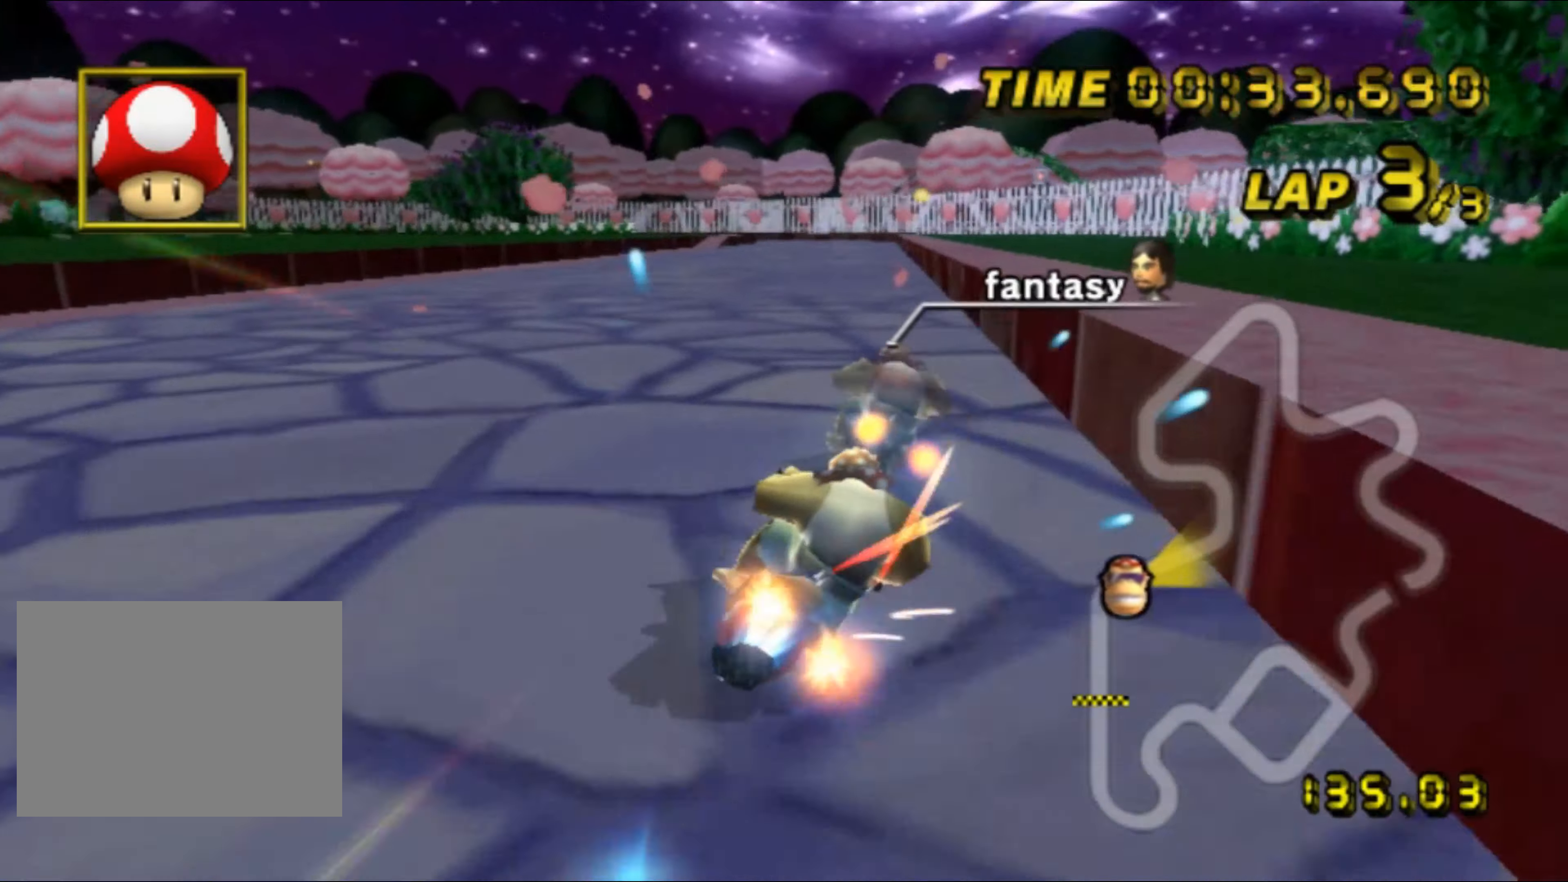
{"buttons": ["A"], "left_stick": "center", "events": [[34, "left_stick", "left"], [250, "DPAD_UP", "down"], [267, "DPAD_UP", "up"], [467, "left_stick", "center"]]}
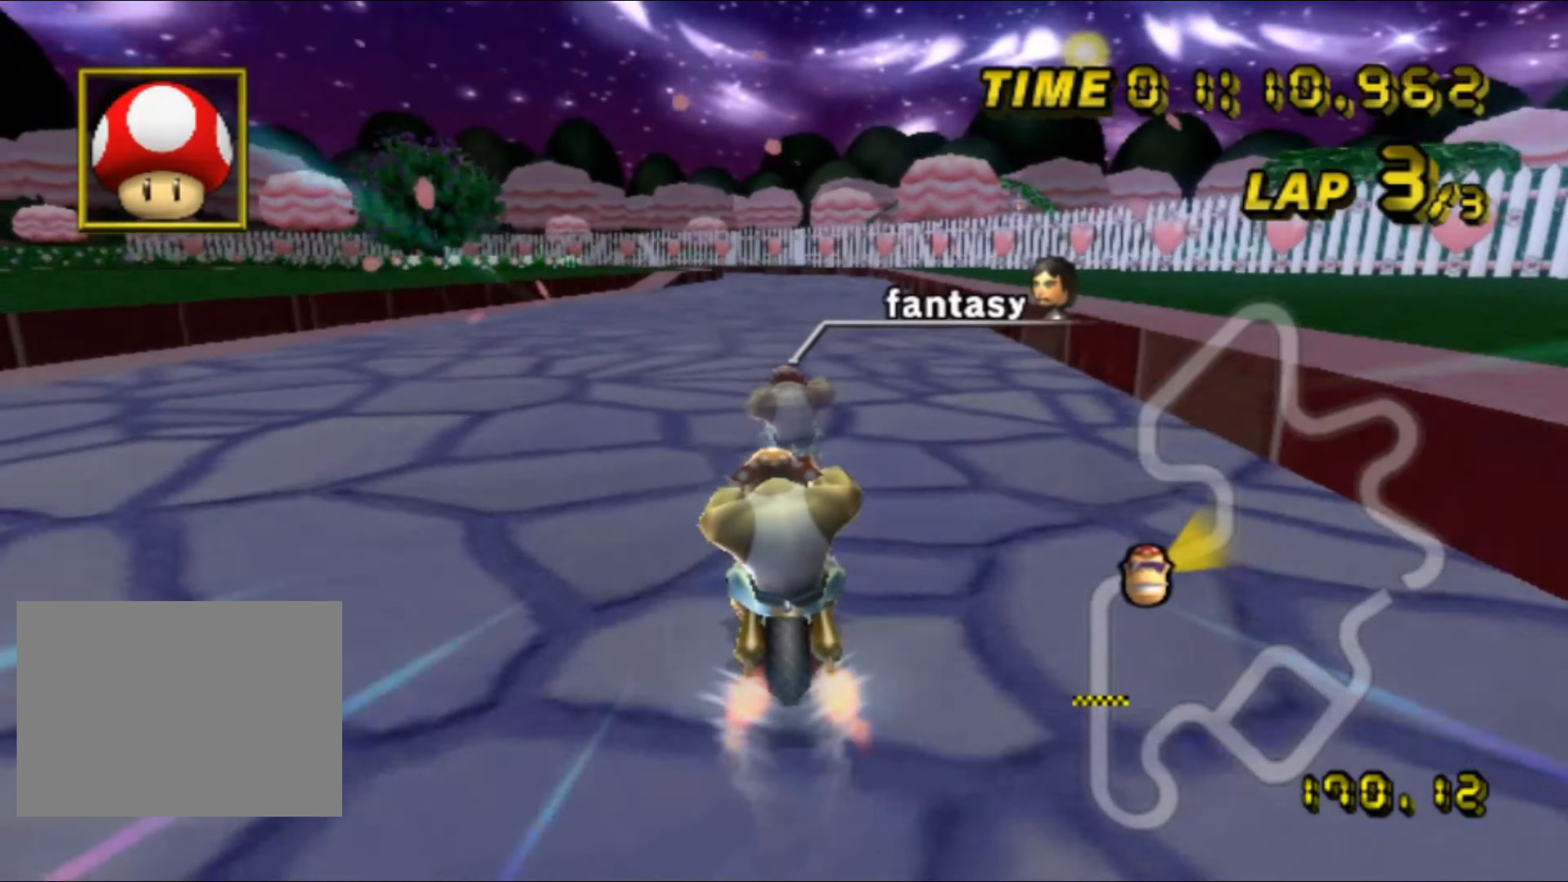
{"buttons": ["A"], "left_stick": "center", "events": []}